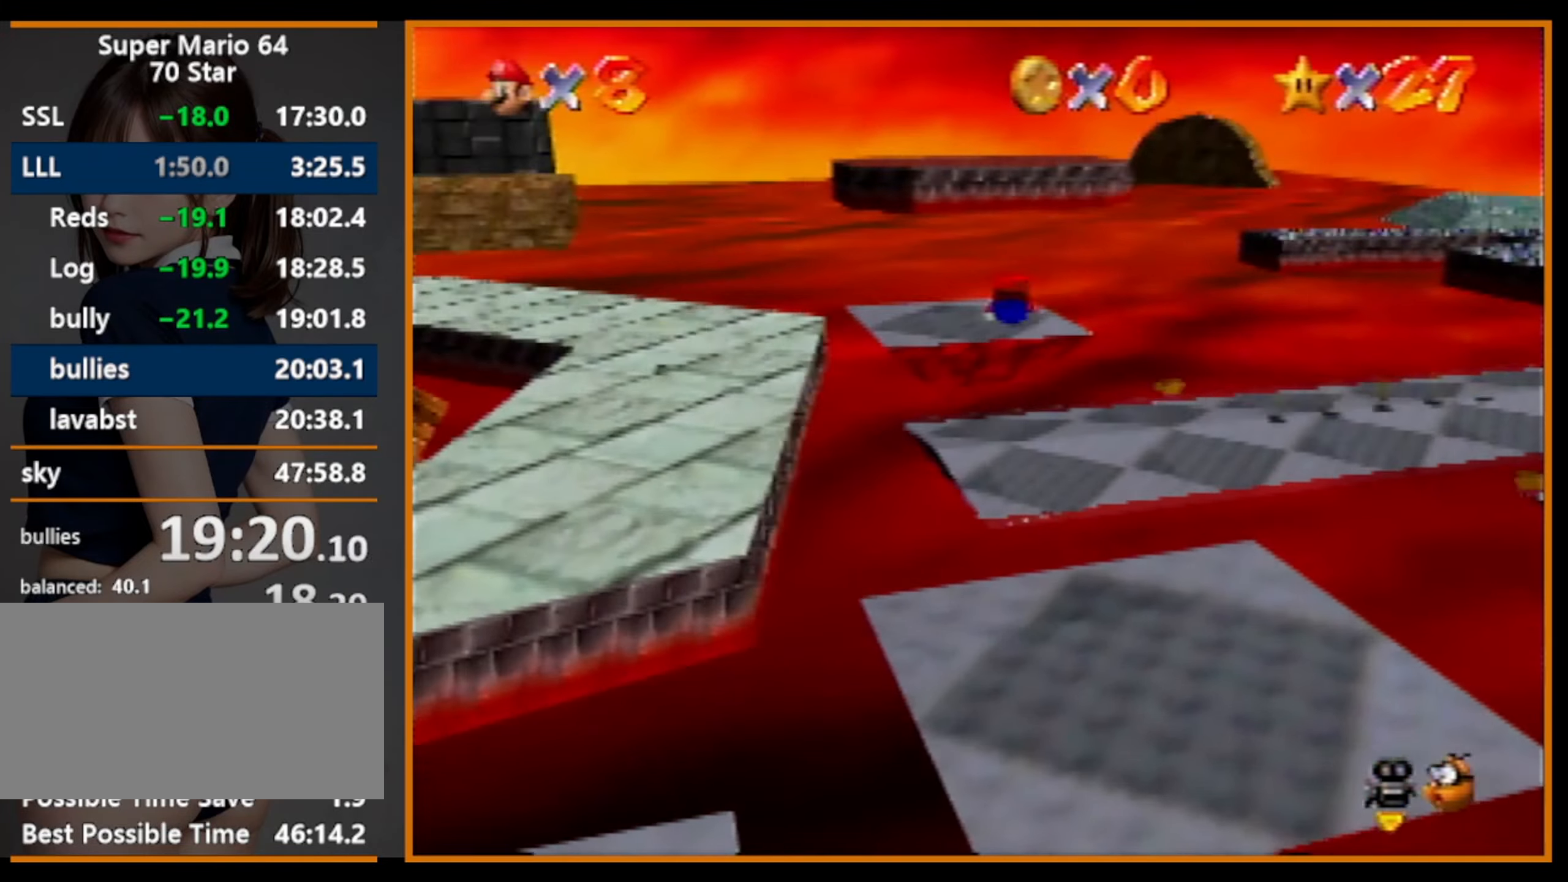
Gameplay with a controller (Nintendo layout); each line is a JSON object with the inputs held at the frame after it. "events" lists button and stick changes between this image and that frame as [ms after this image, input, new state], when the widget could be followed in between. Not read: L1 L3 R3.
{"buttons": [], "left_stick": "up", "events": []}
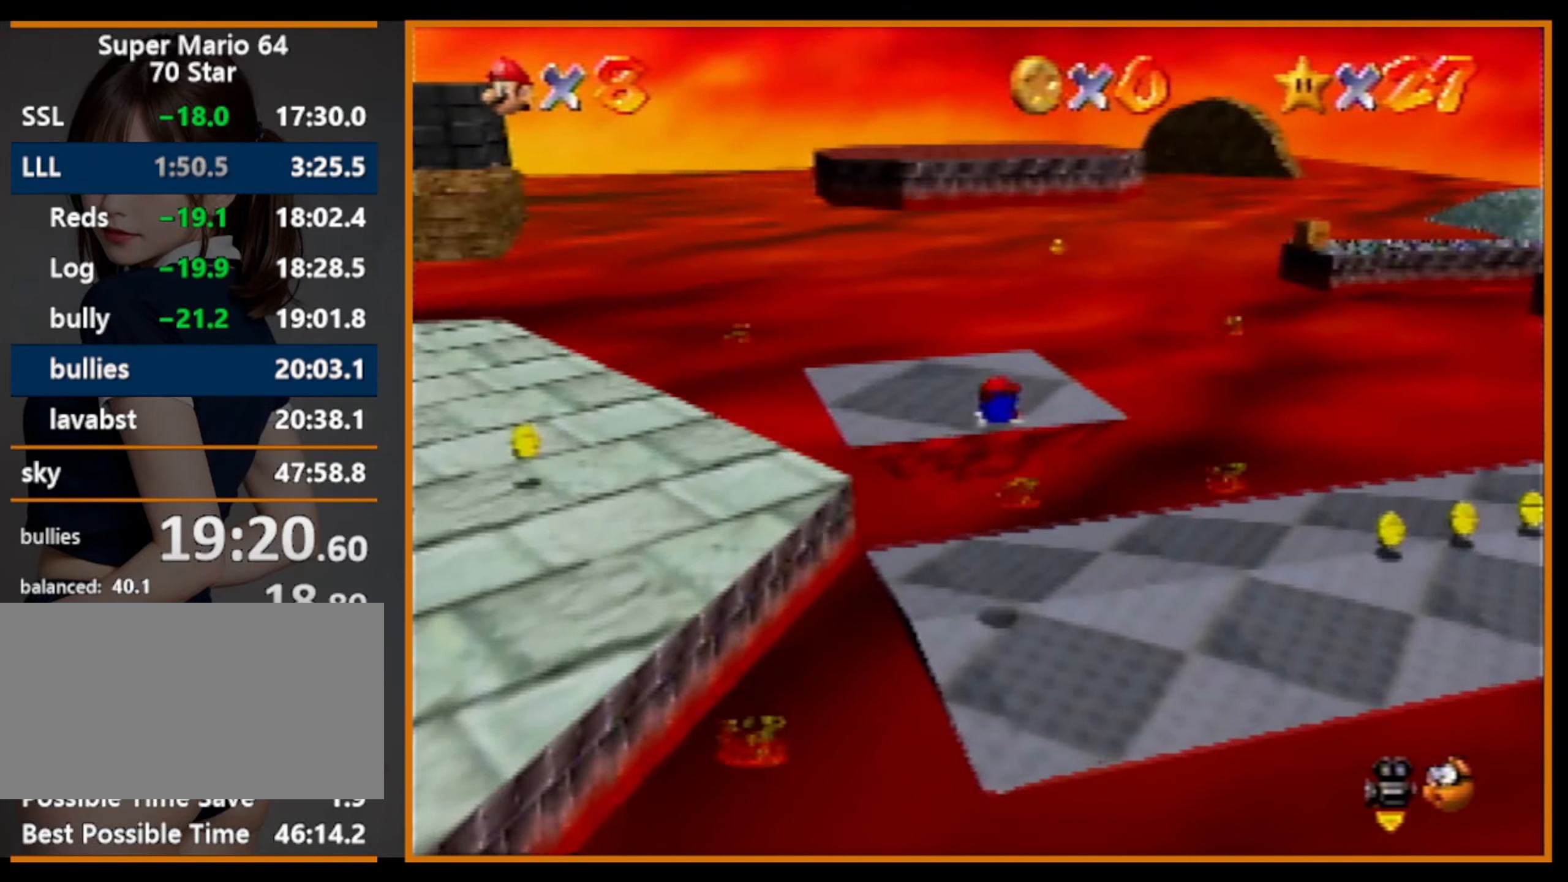
{"buttons": ["A"], "left_stick": "up", "events": [[267, "B", "down"], [333, "A", "down"], [333, "B", "up"]]}
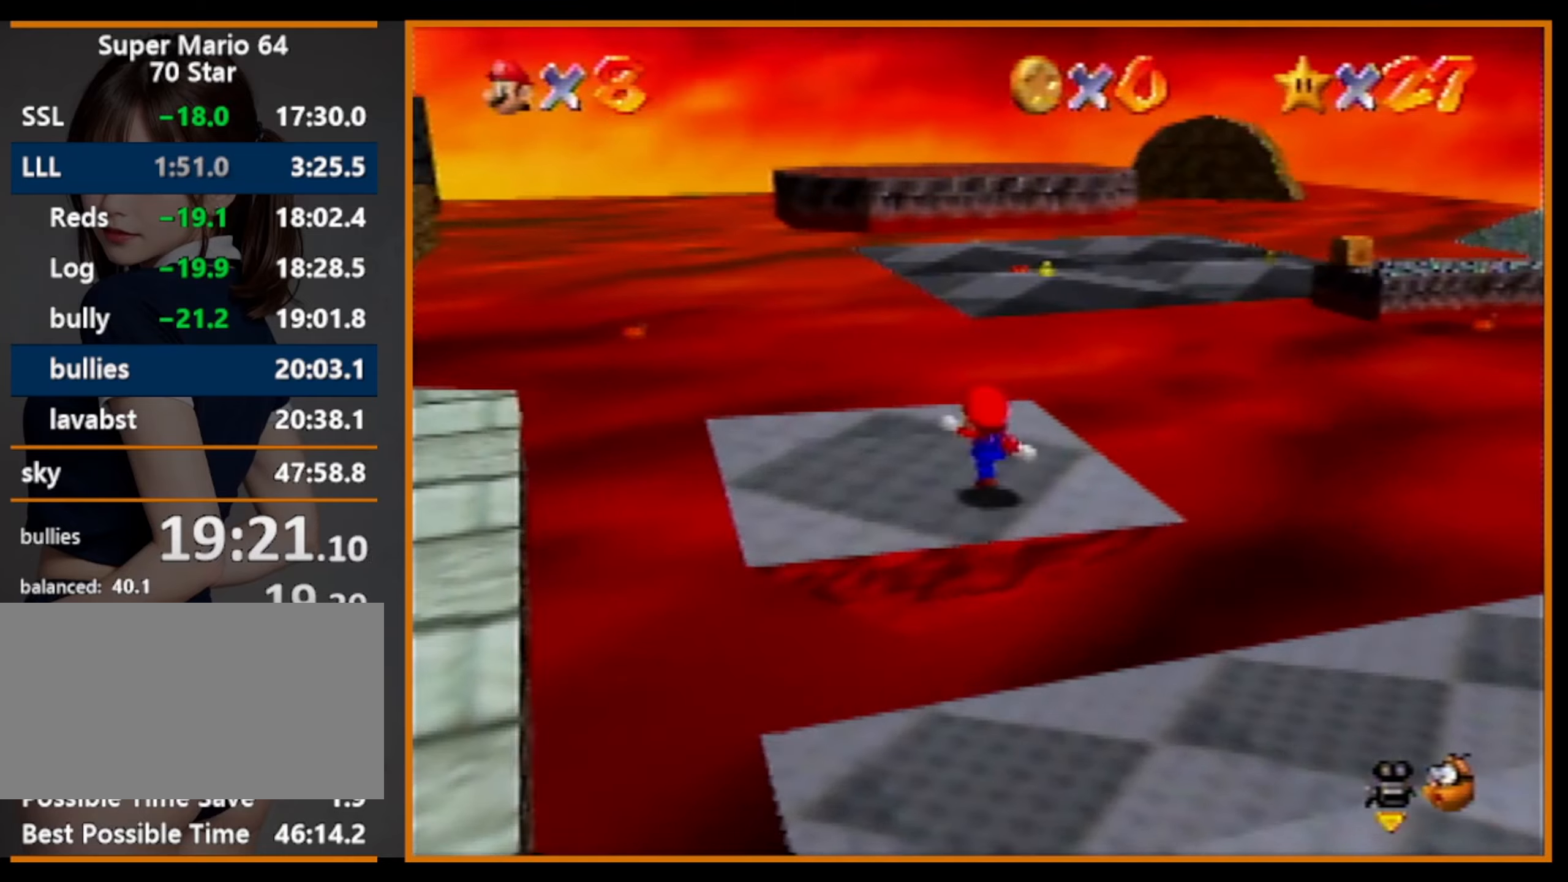
{"buttons": ["A", "B"], "left_stick": "up", "events": [[33, "B", "down"], [66, "A", "up"], [66, "B", "up"], [400, "A", "down"], [400, "B", "down"]]}
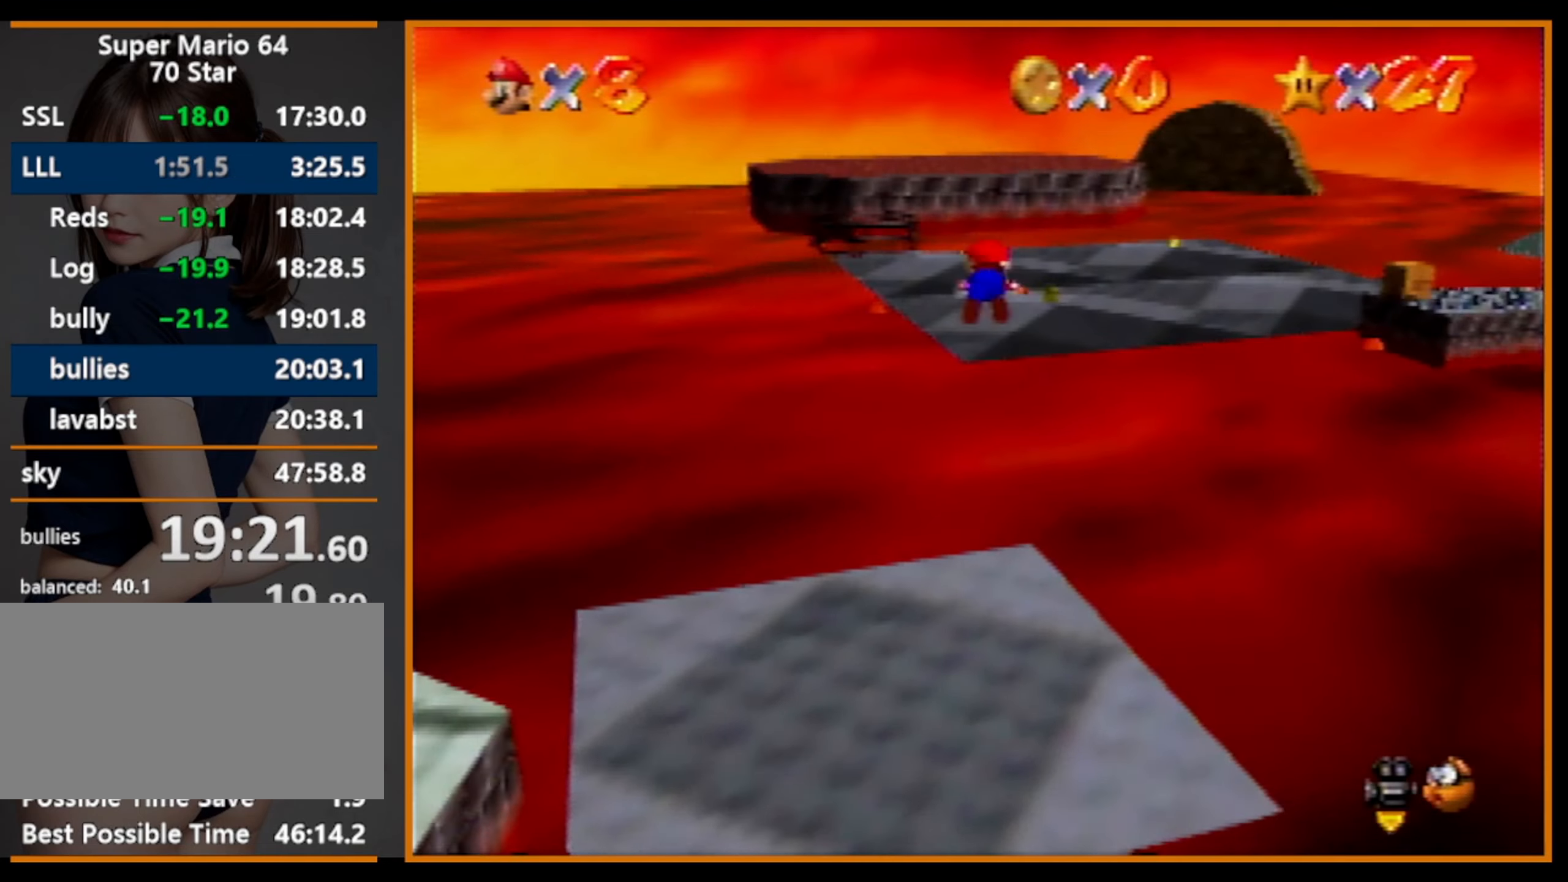
{"buttons": [], "left_stick": "up", "events": [[133, "A", "up"], [133, "B", "up"]]}
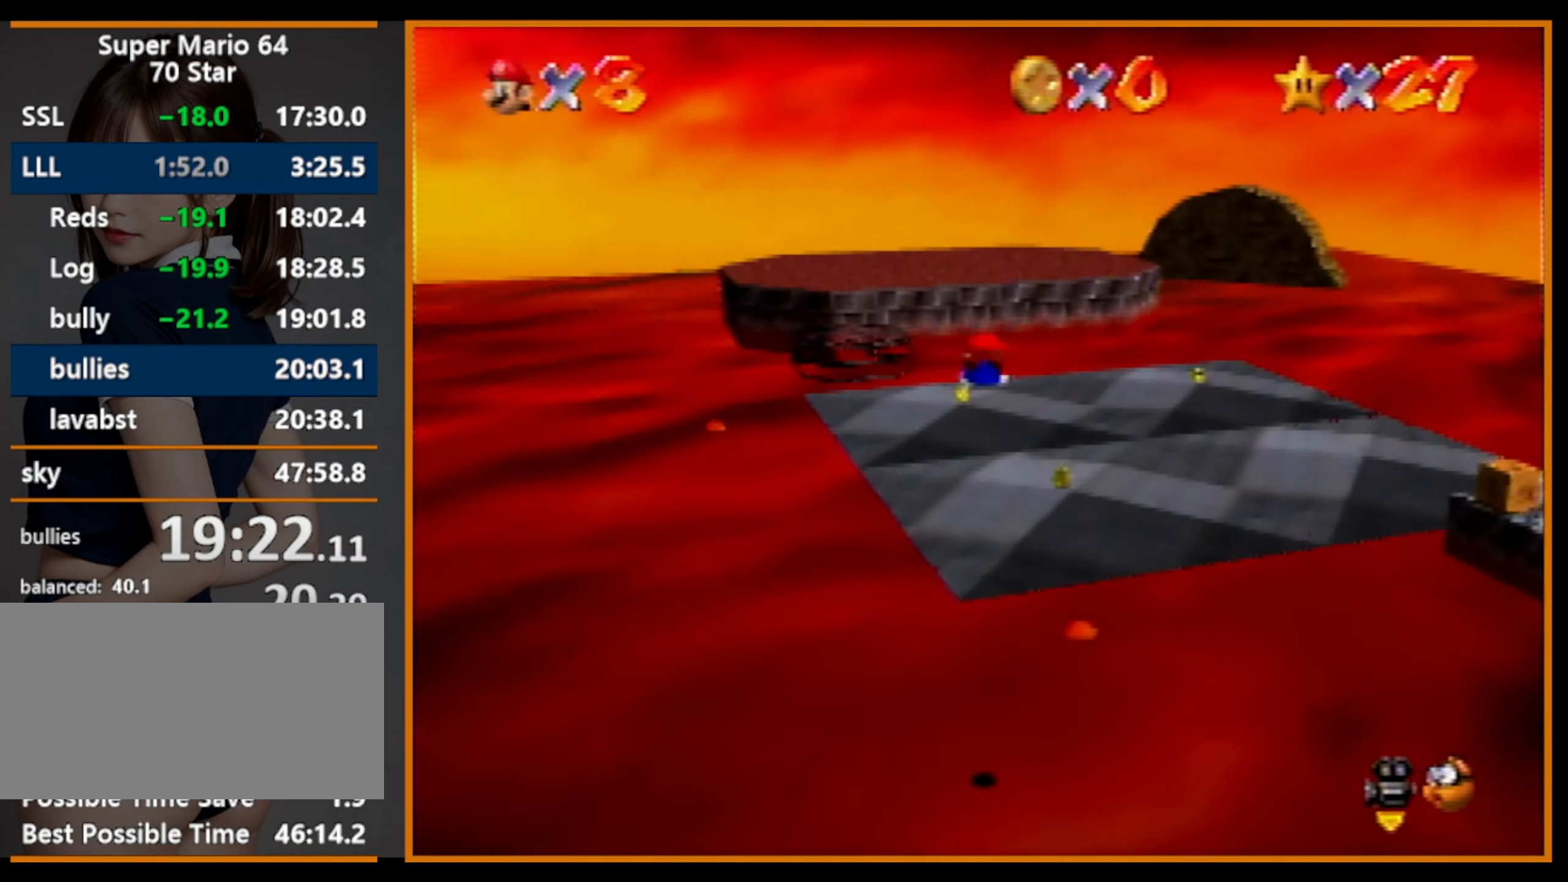
{"buttons": [], "left_stick": "up", "events": []}
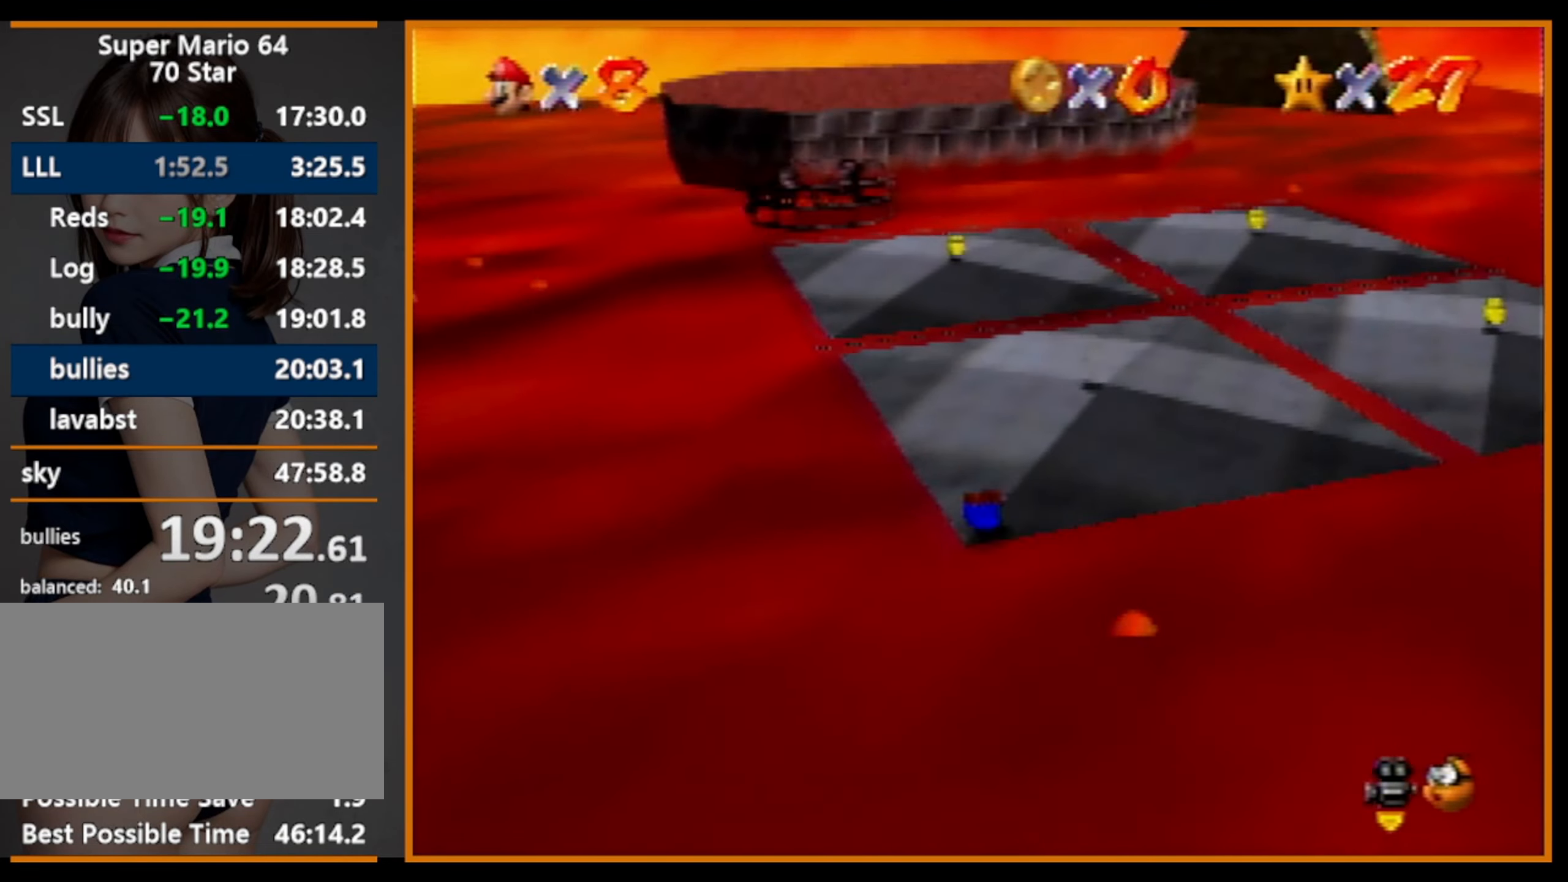
{"buttons": [], "left_stick": "up", "events": [[66, "B", "down"], [100, "A", "down"], [133, "B", "up"], [166, "left_stick", "right"], [200, "A", "up"], [333, "left_stick", "up-right"], [500, "left_stick", "up"]]}
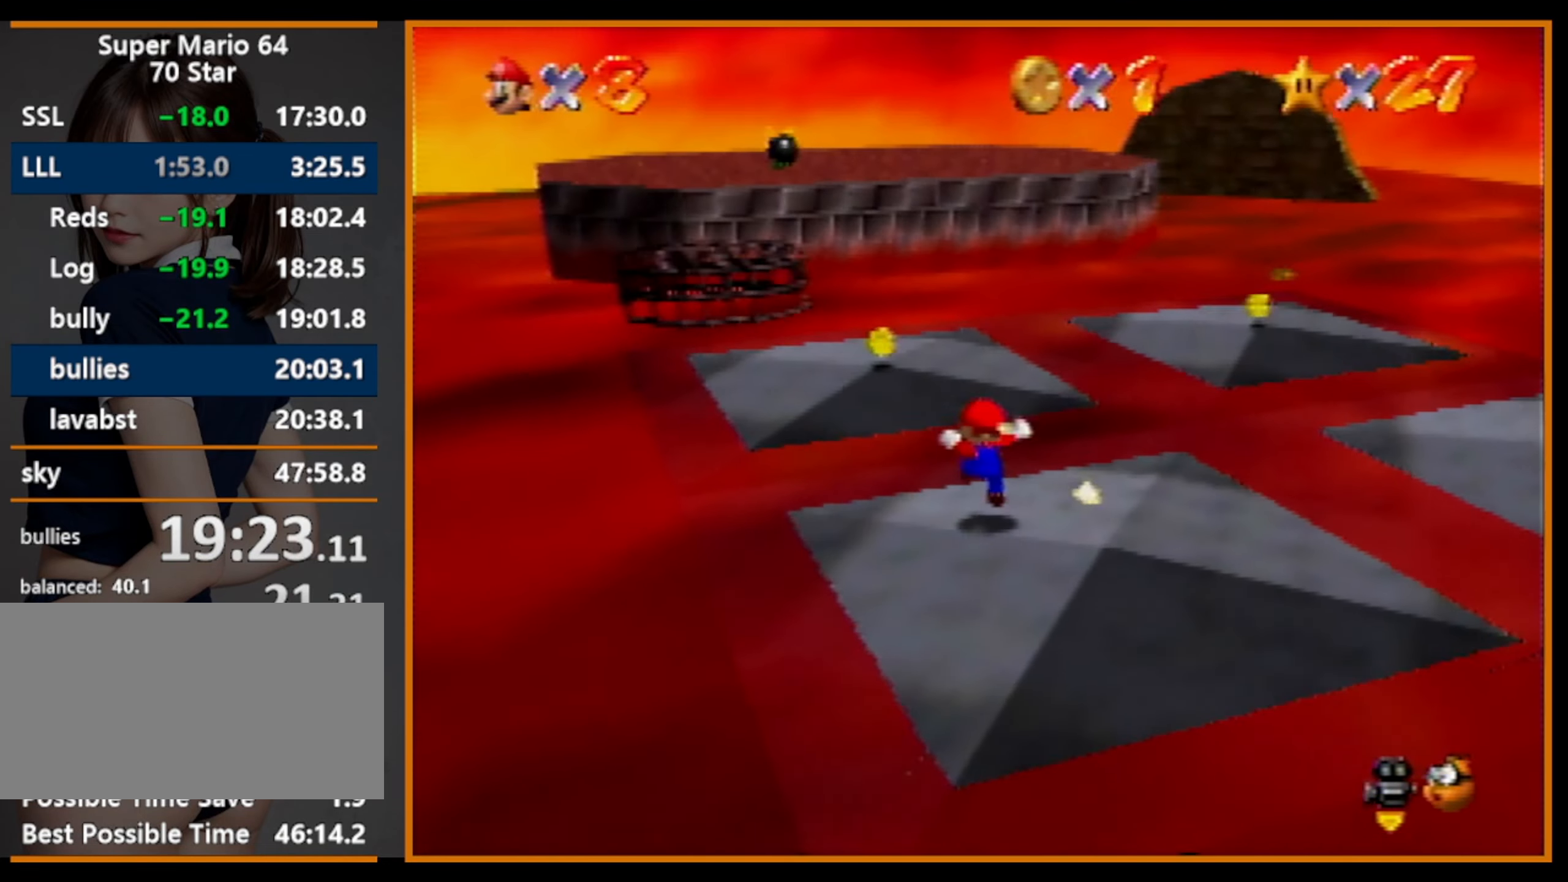
{"buttons": [], "left_stick": "up", "events": [[166, "A", "down"], [300, "A", "up"]]}
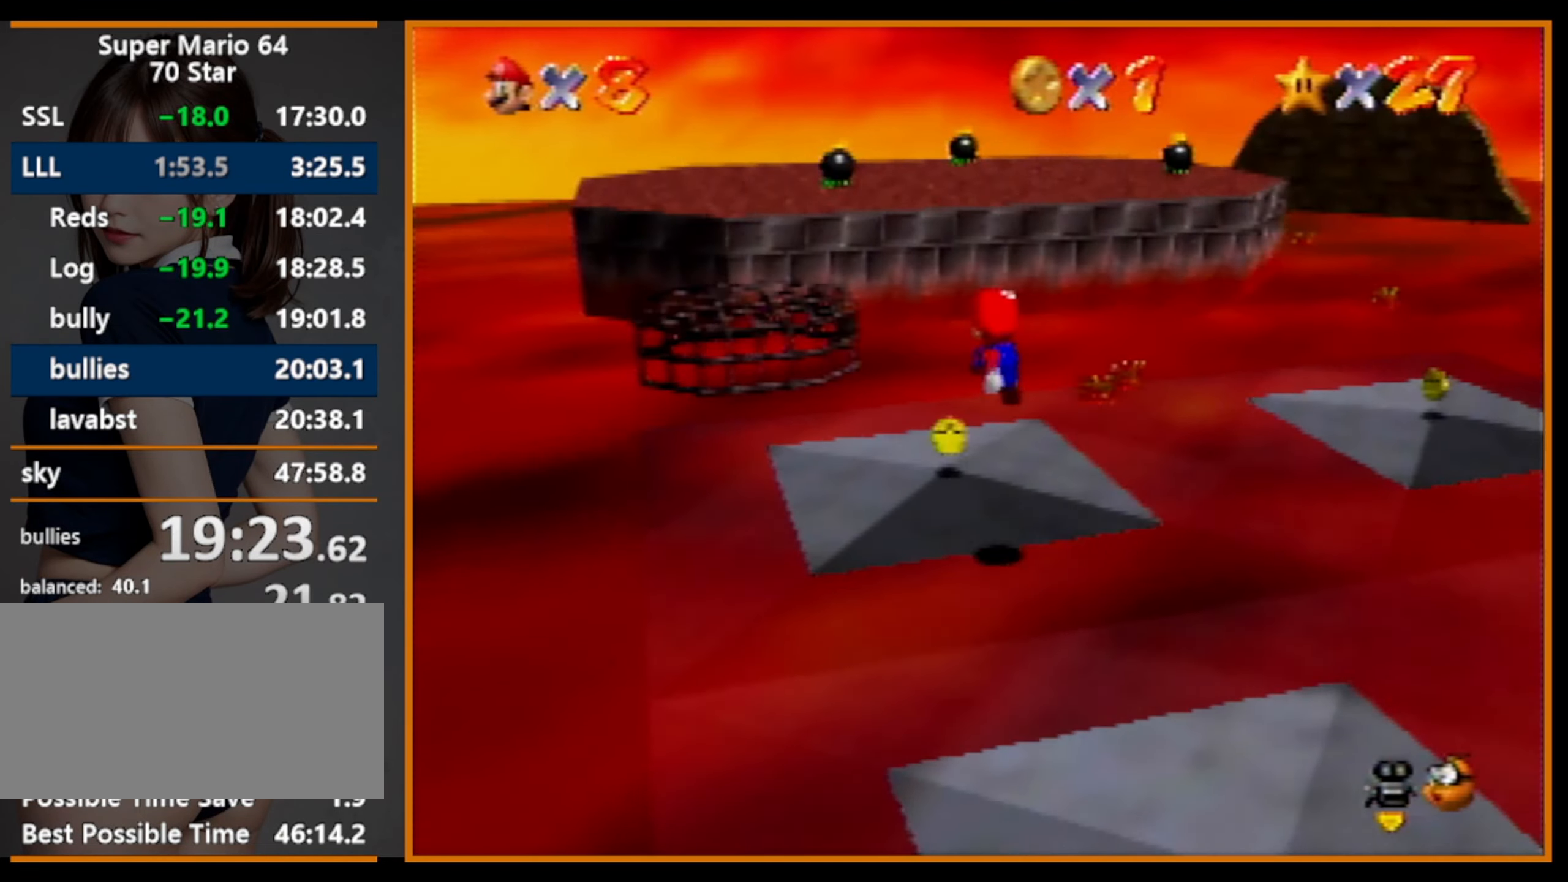
{"buttons": ["A", "B"], "left_stick": "up", "events": [[366, "A", "down"], [500, "B", "down"]]}
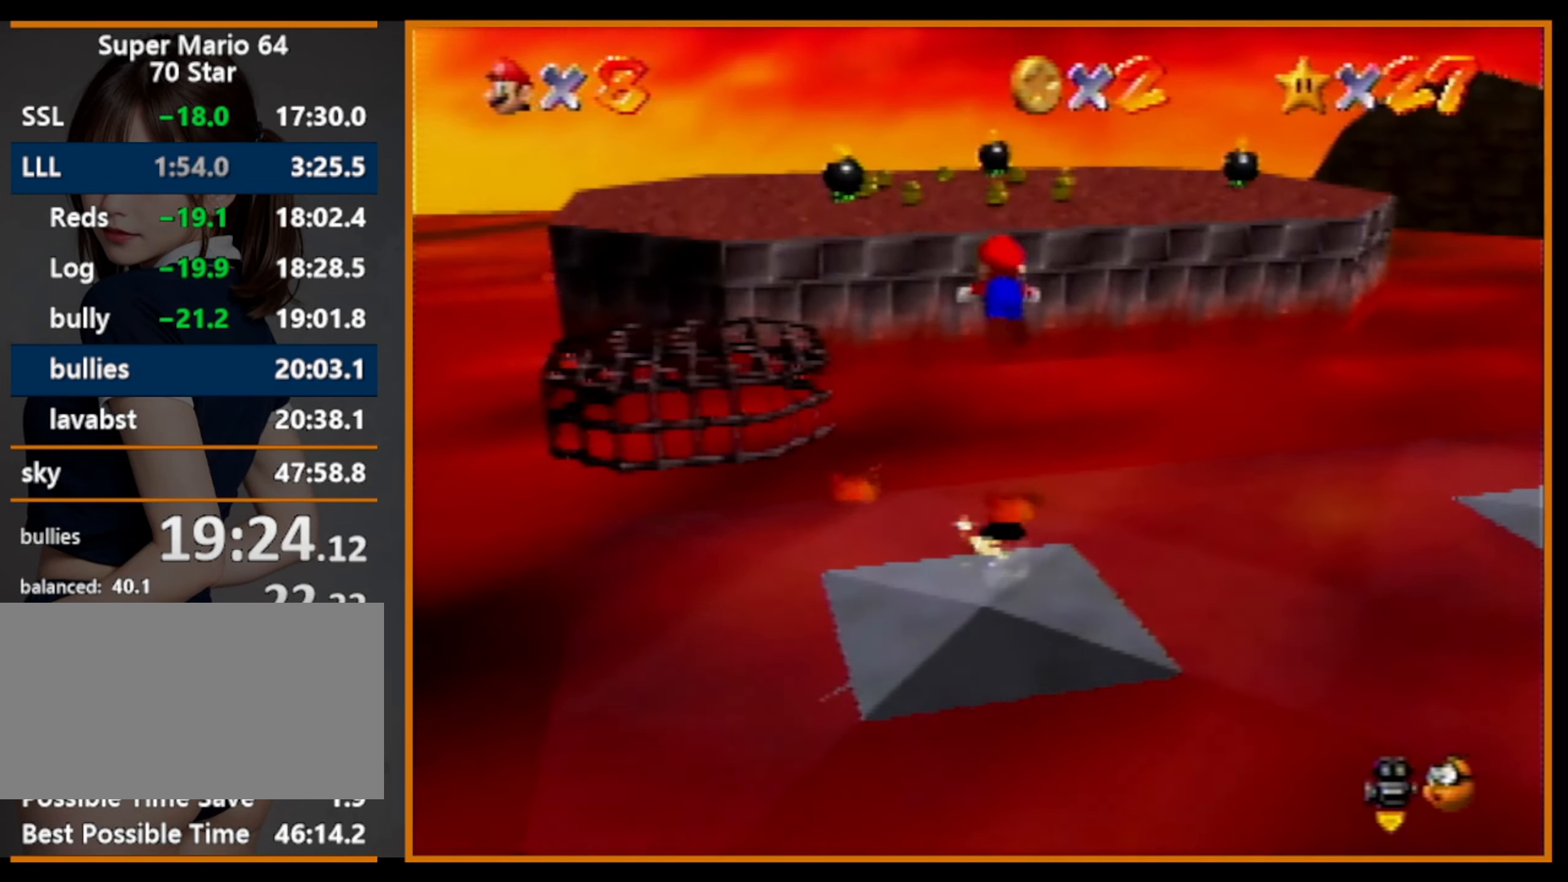
{"buttons": [], "left_stick": "up-right", "events": [[66, "A", "up"], [66, "B", "up"], [466, "left_stick", "up-right"]]}
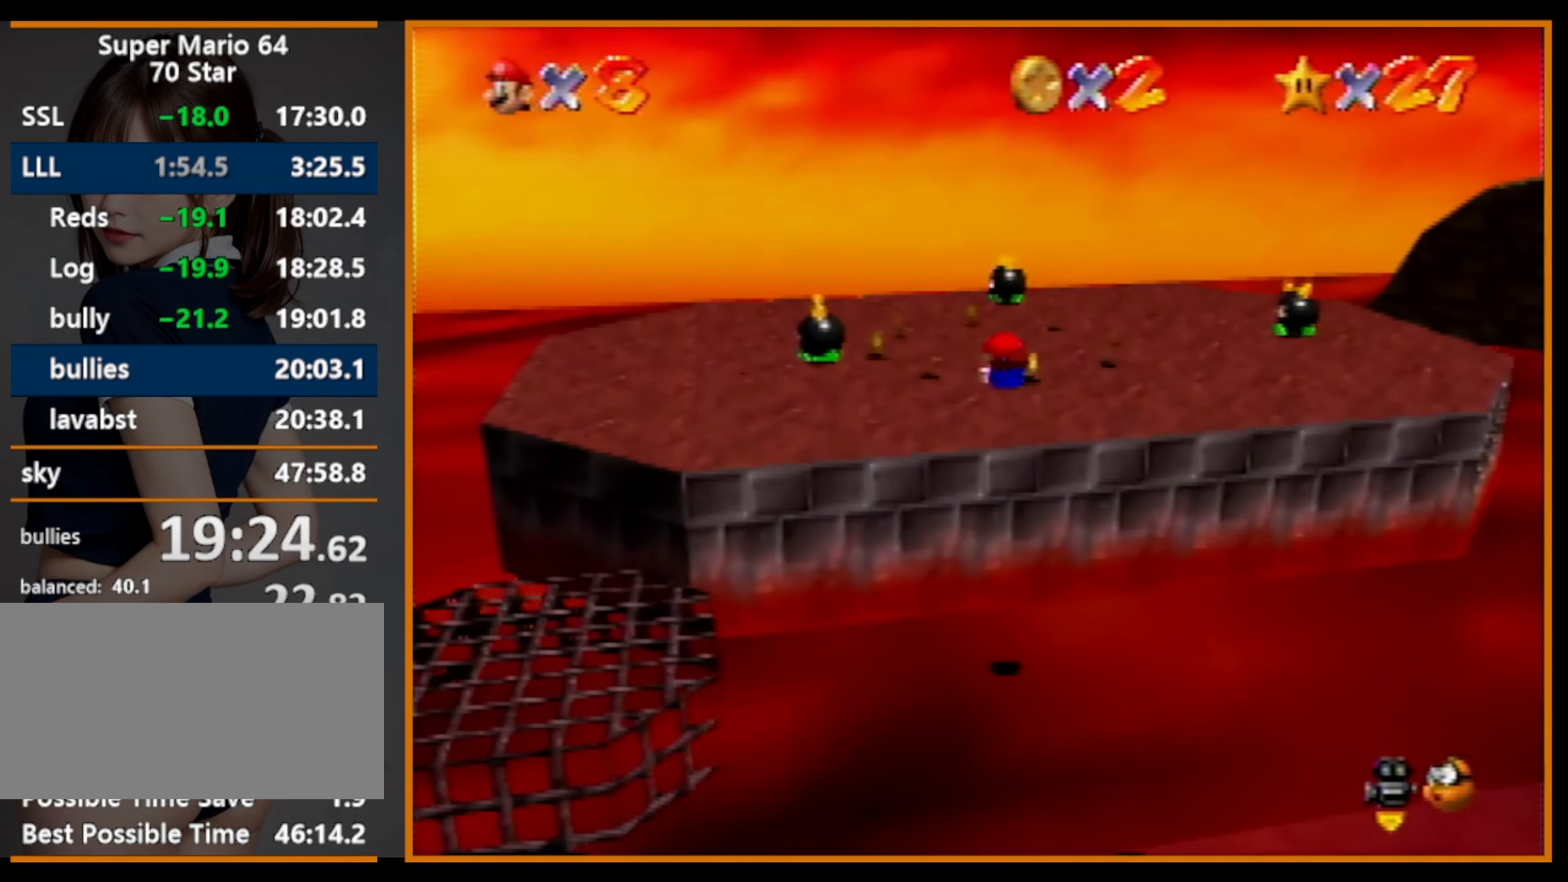
{"buttons": [], "left_stick": "up-right", "events": [[266, "B", "down"], [300, "A", "down"], [300, "B", "up"], [400, "A", "up"]]}
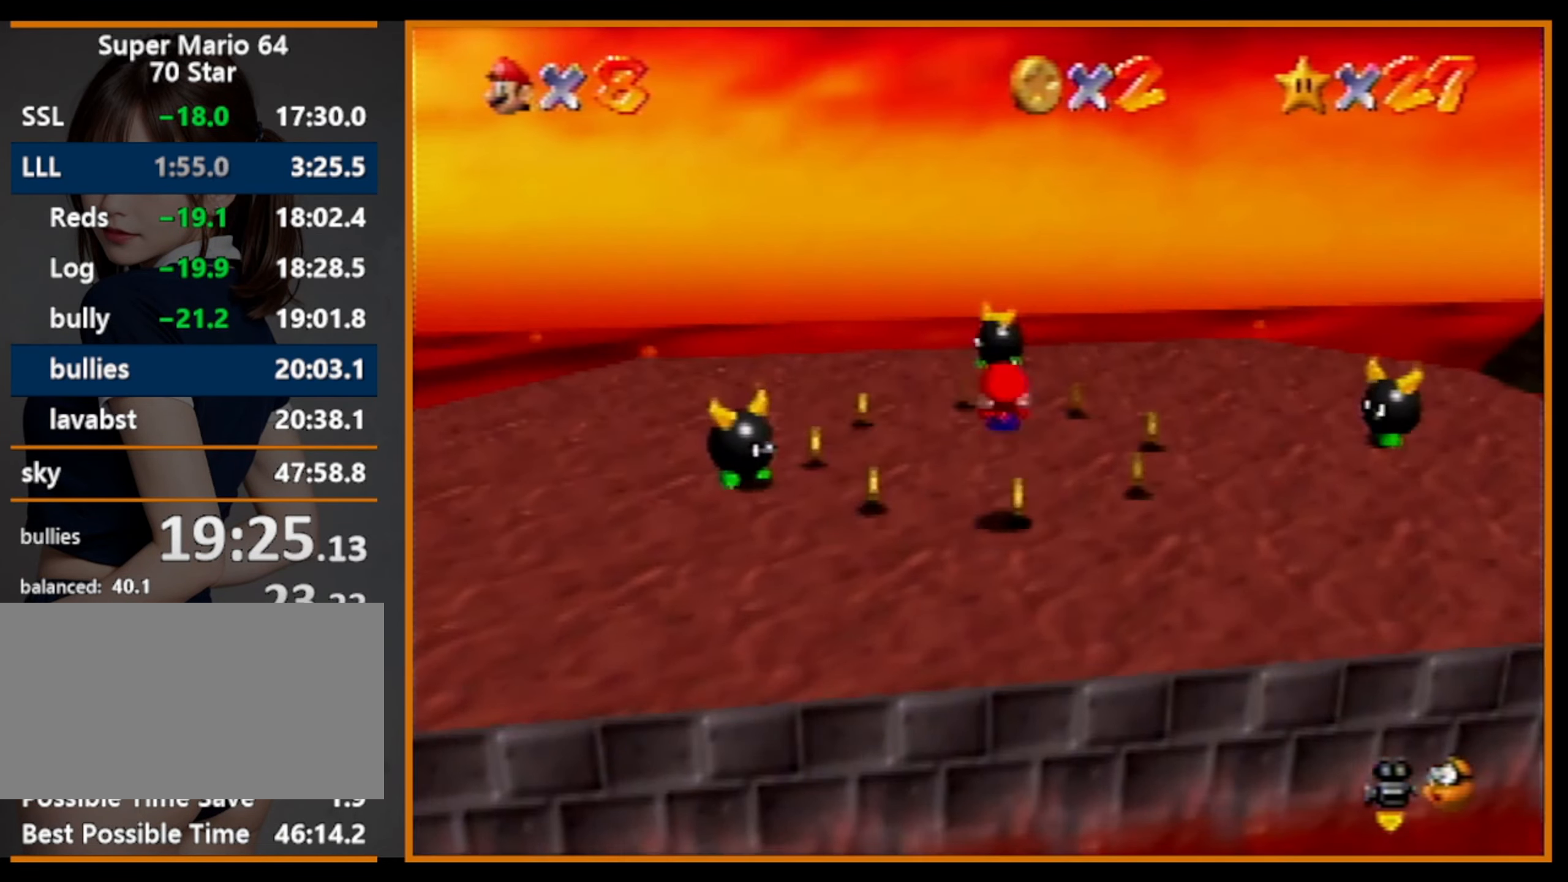
{"buttons": ["B"], "left_stick": "up", "events": [[300, "left_stick", "up"], [433, "B", "down"]]}
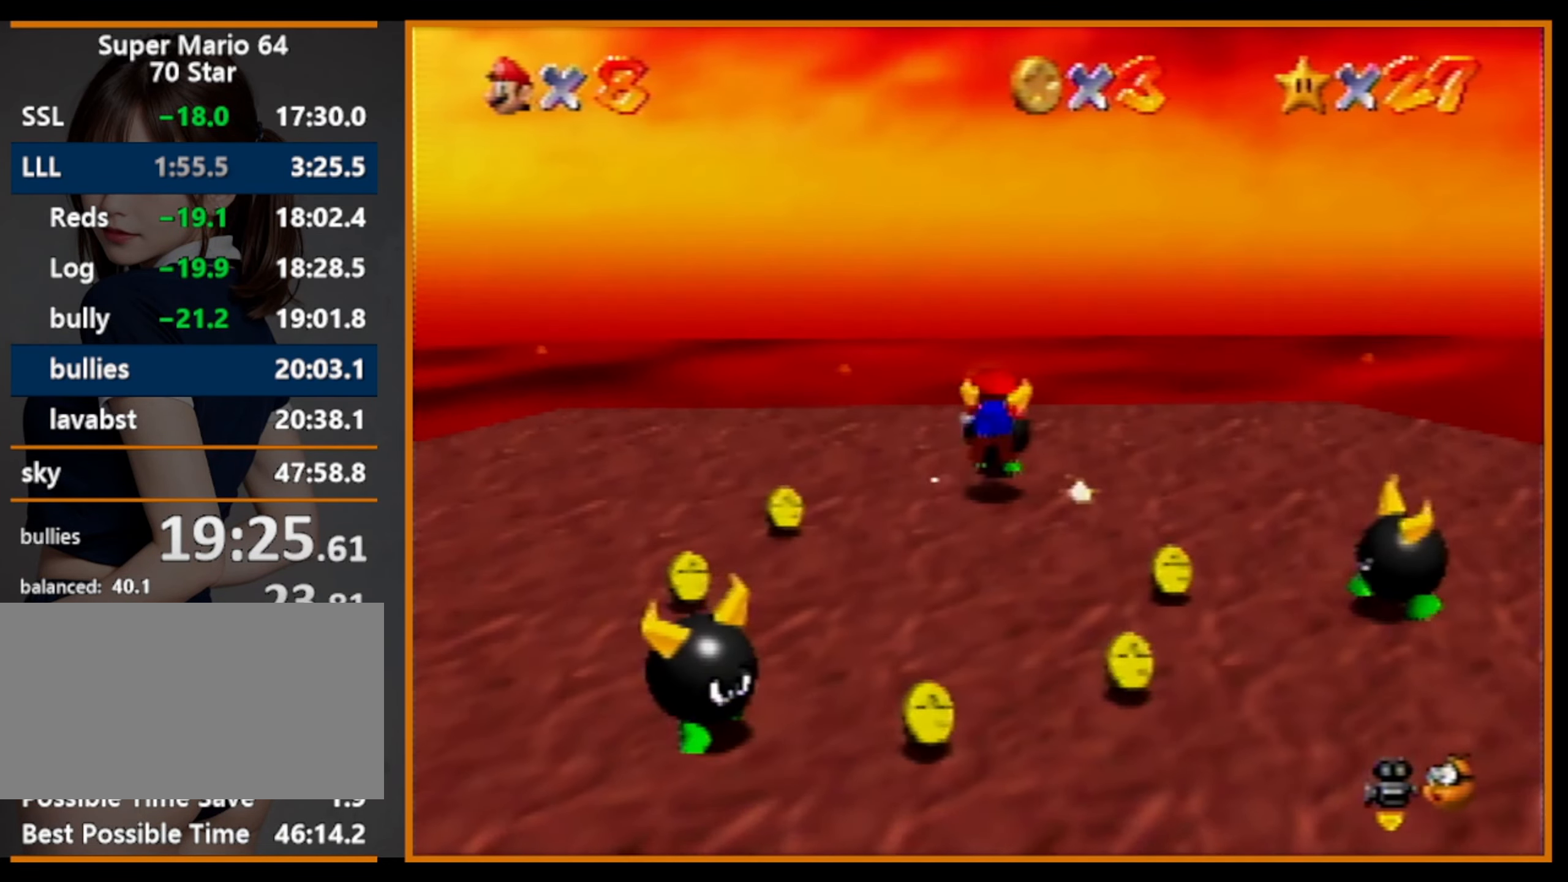
{"buttons": [], "left_stick": "up", "events": [[66, "B", "up"], [266, "B", "down"], [300, "A", "down"], [300, "B", "up"], [433, "A", "up"]]}
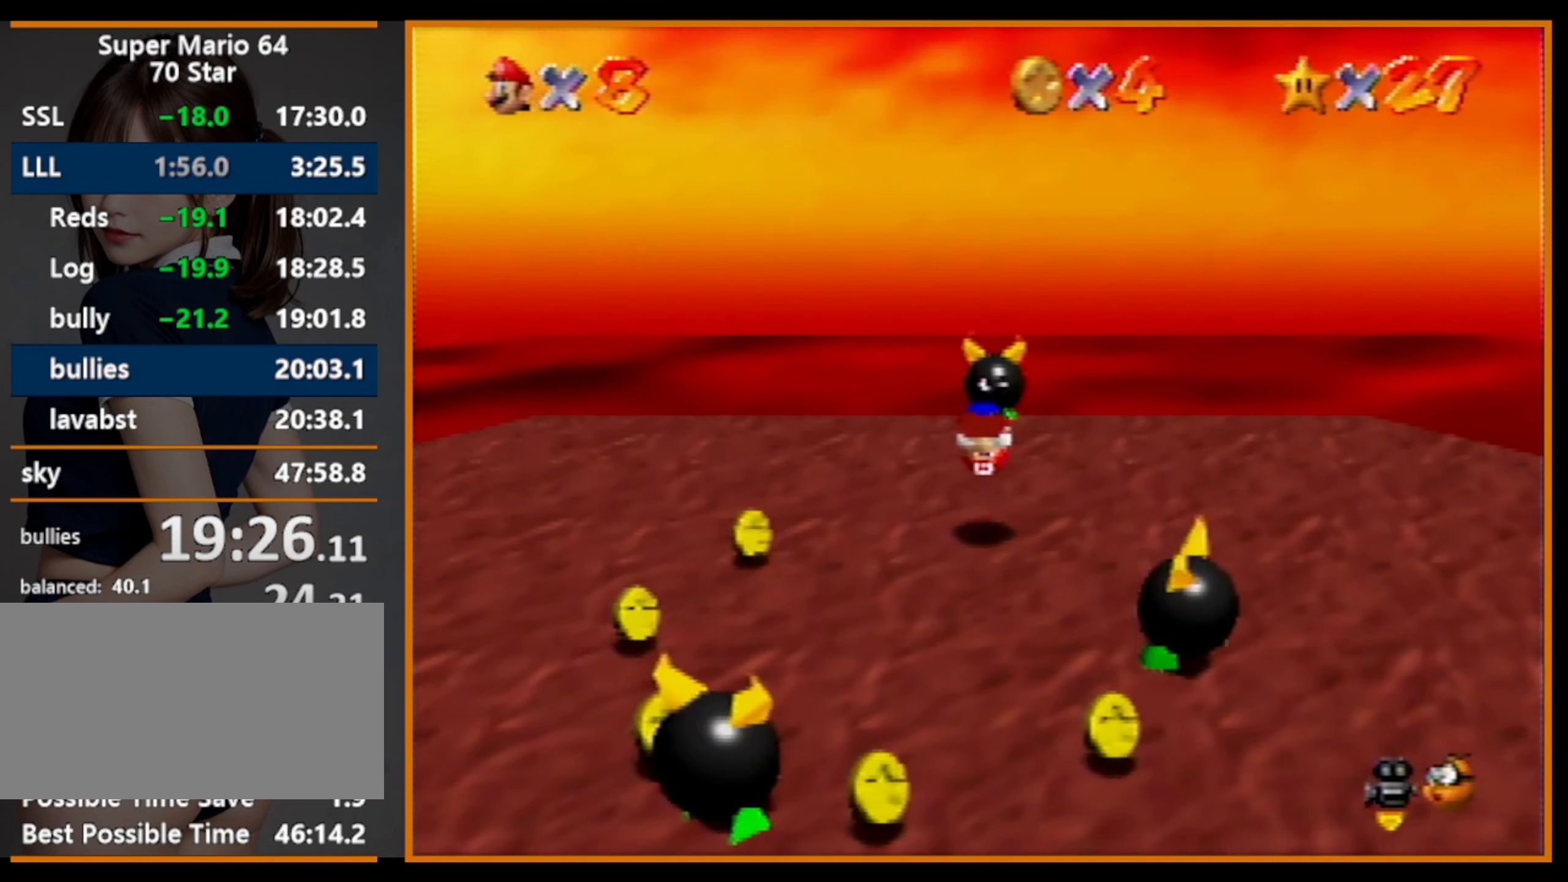
{"buttons": ["A", "B"], "left_stick": "up-left", "events": [[100, "left_stick", "center"], [434, "A", "down"], [434, "B", "down"], [467, "left_stick", "up-left"]]}
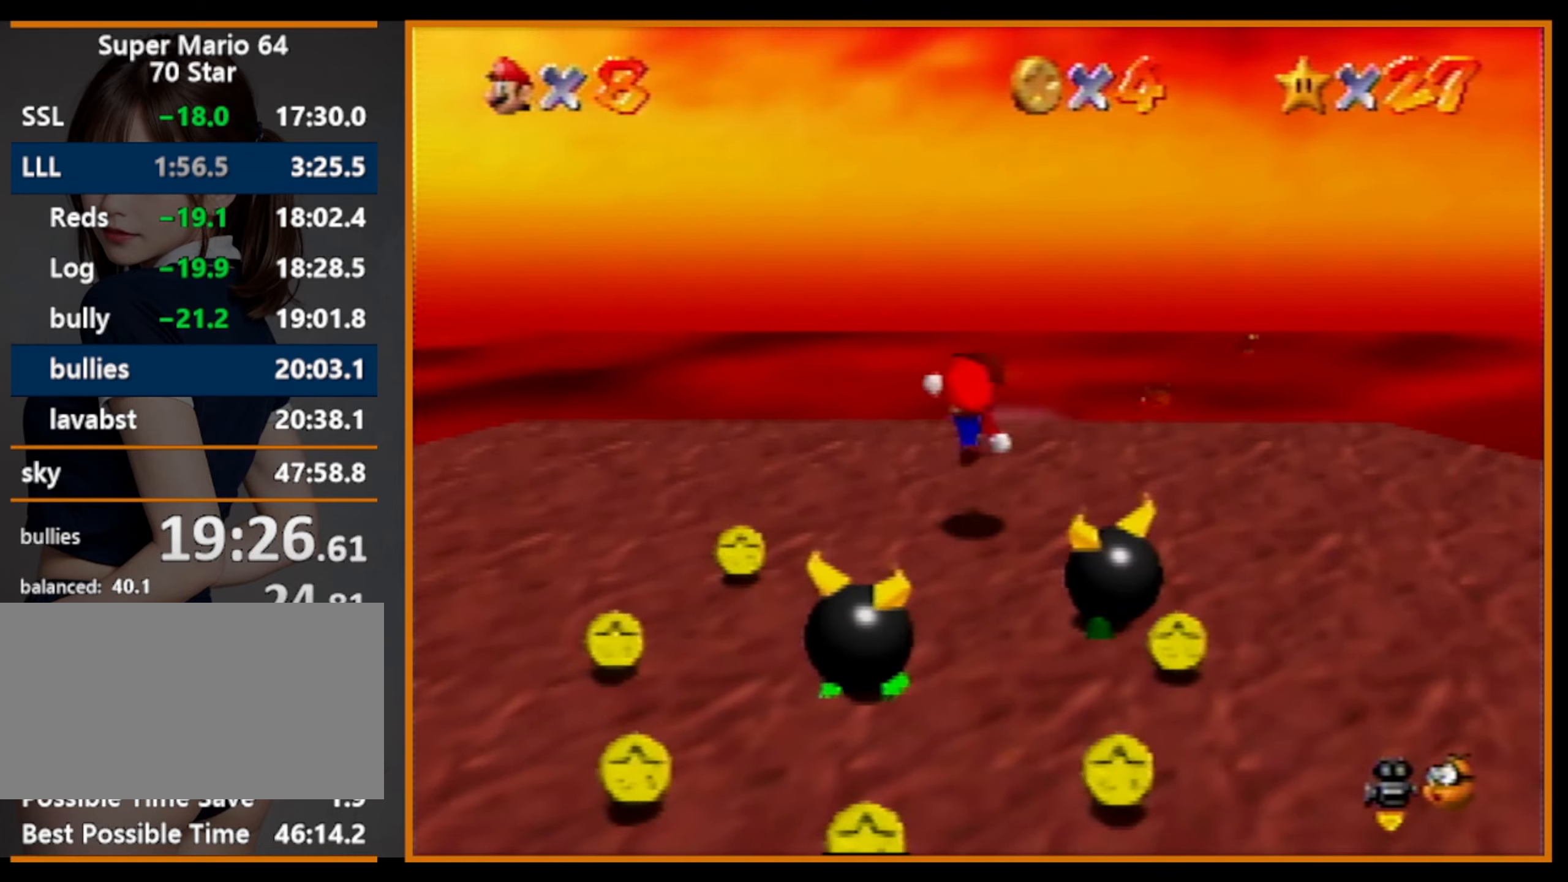
{"buttons": [], "left_stick": "up-left", "events": [[34, "A", "up"], [34, "B", "up"], [200, "left_stick", "center"], [367, "left_stick", "up-left"], [400, "A", "down"], [400, "B", "down"], [467, "A", "up"], [467, "B", "up"]]}
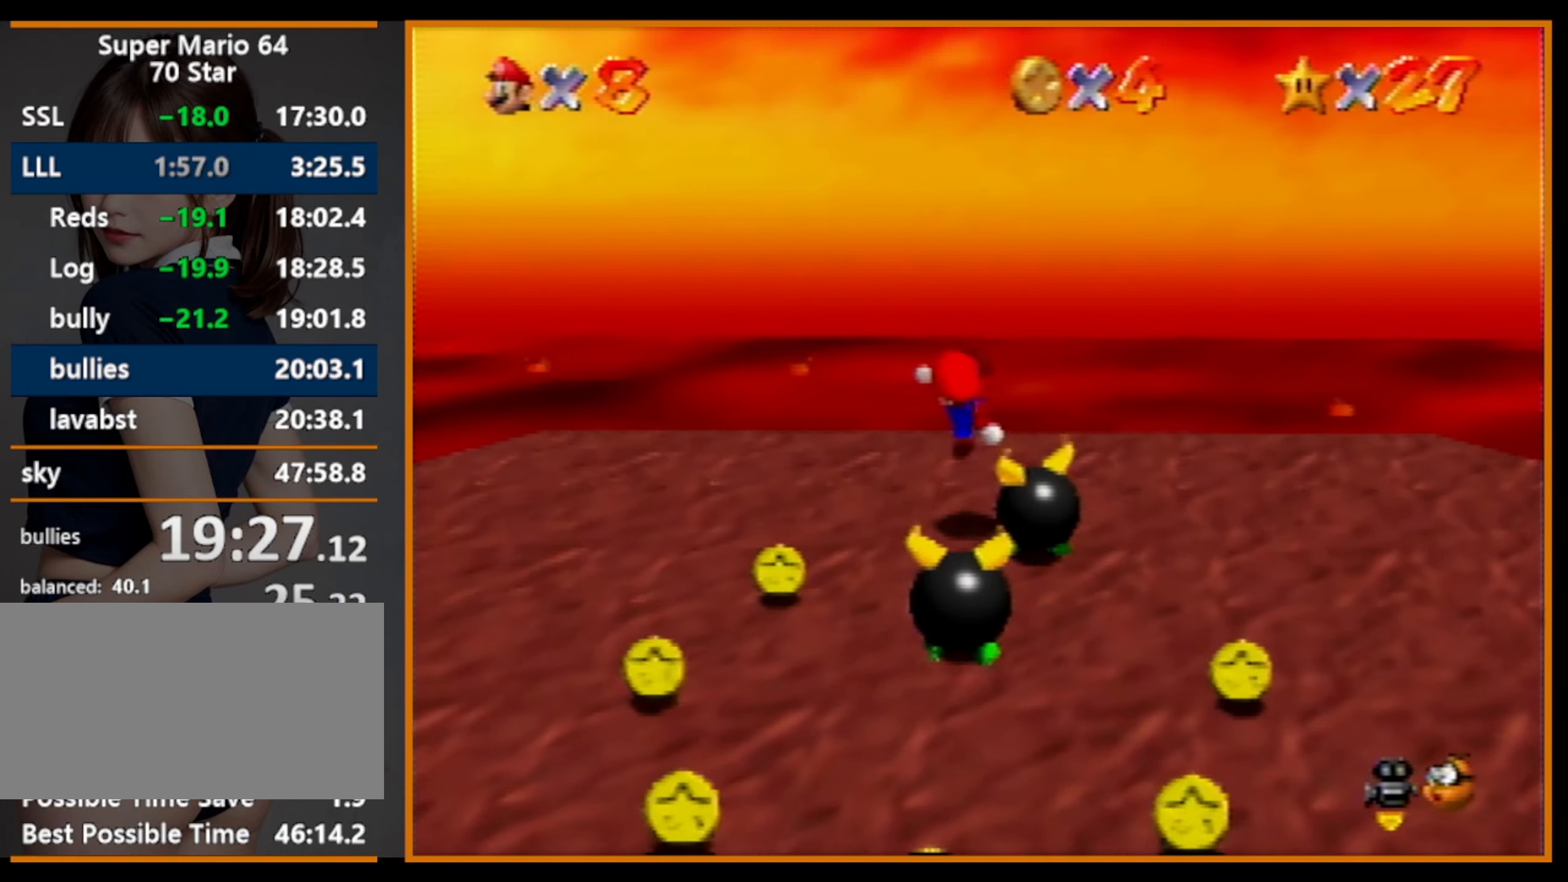
{"buttons": ["A", "Z"], "left_stick": "center", "events": [[134, "left_stick", "center"], [400, "A", "down"], [400, "Z", "down"]]}
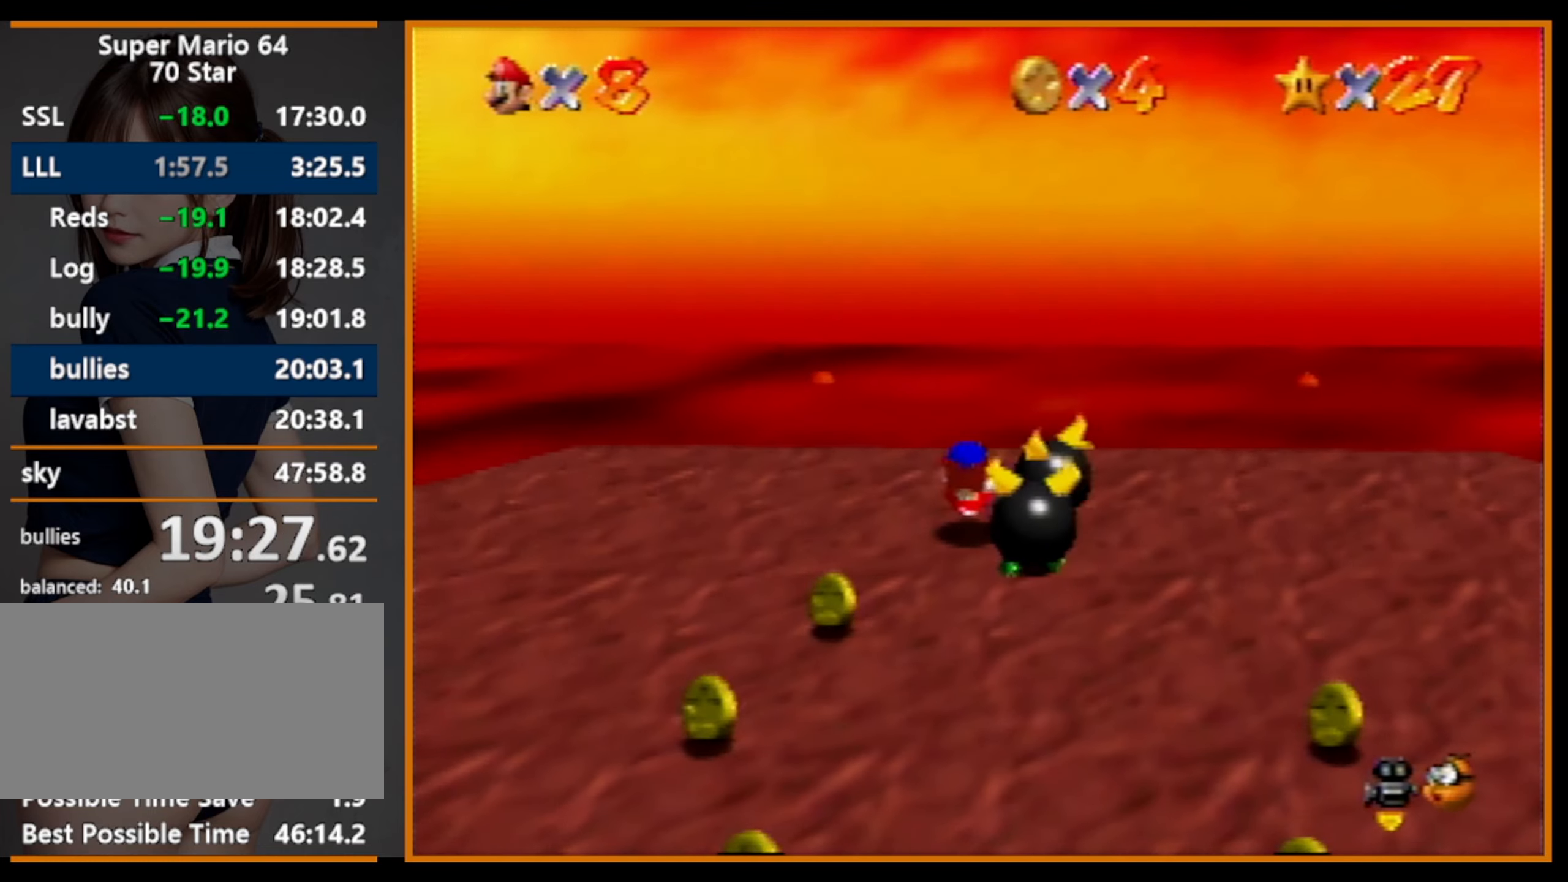
{"buttons": ["A"], "left_stick": "up-right", "events": [[167, "Z", "up"], [200, "left_stick", "up-right"]]}
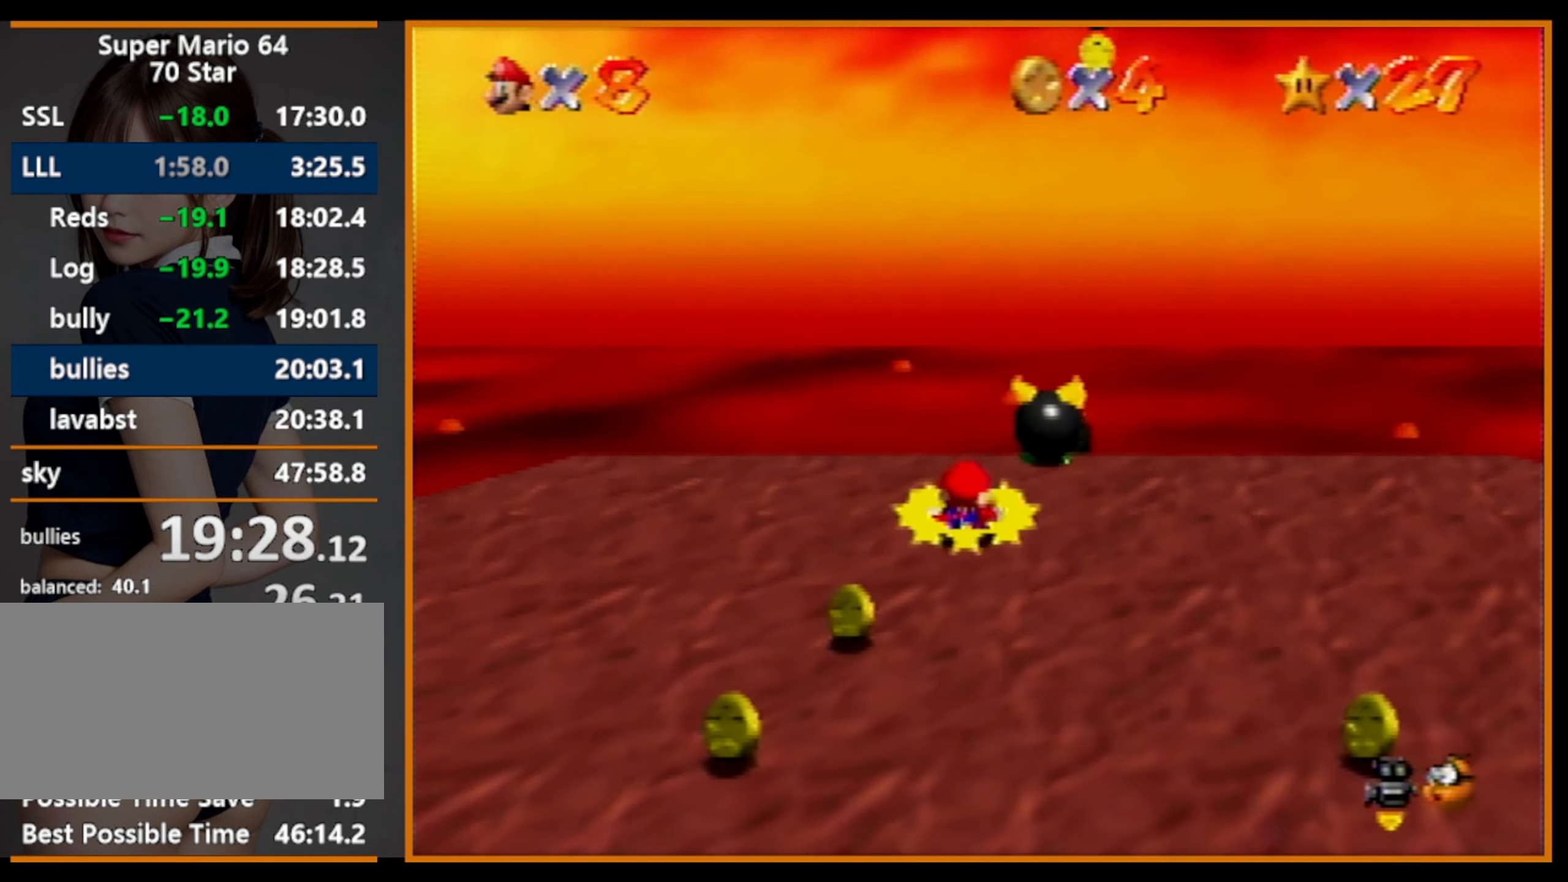
{"buttons": [], "left_stick": "right", "events": [[34, "left_stick", "right"], [67, "A", "up"]]}
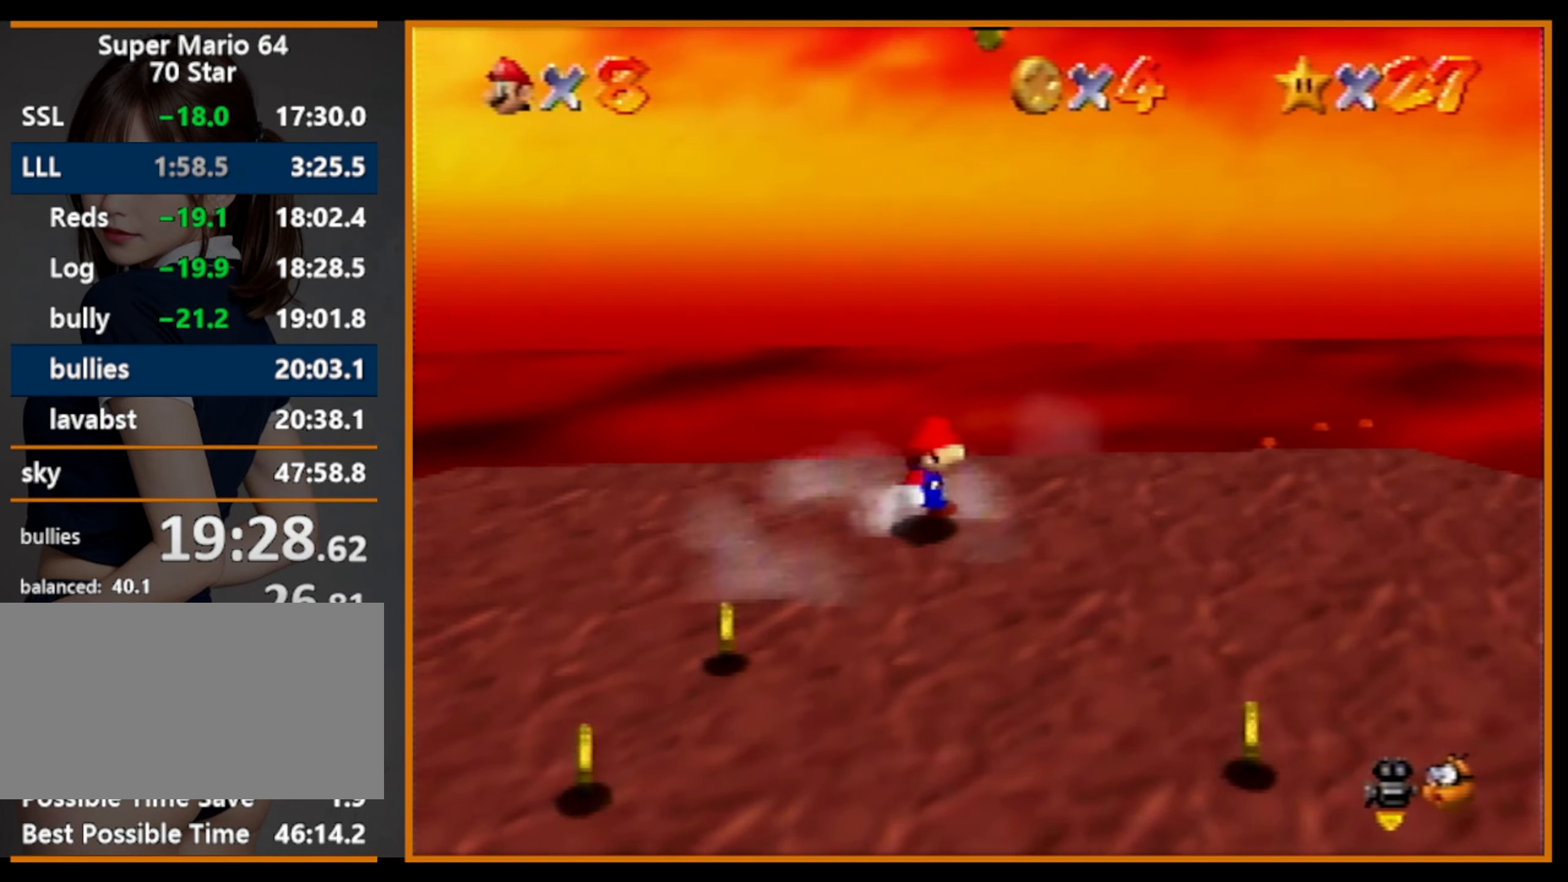
{"buttons": [], "left_stick": "down", "events": [[267, "left_stick", "down-right"], [467, "left_stick", "down"]]}
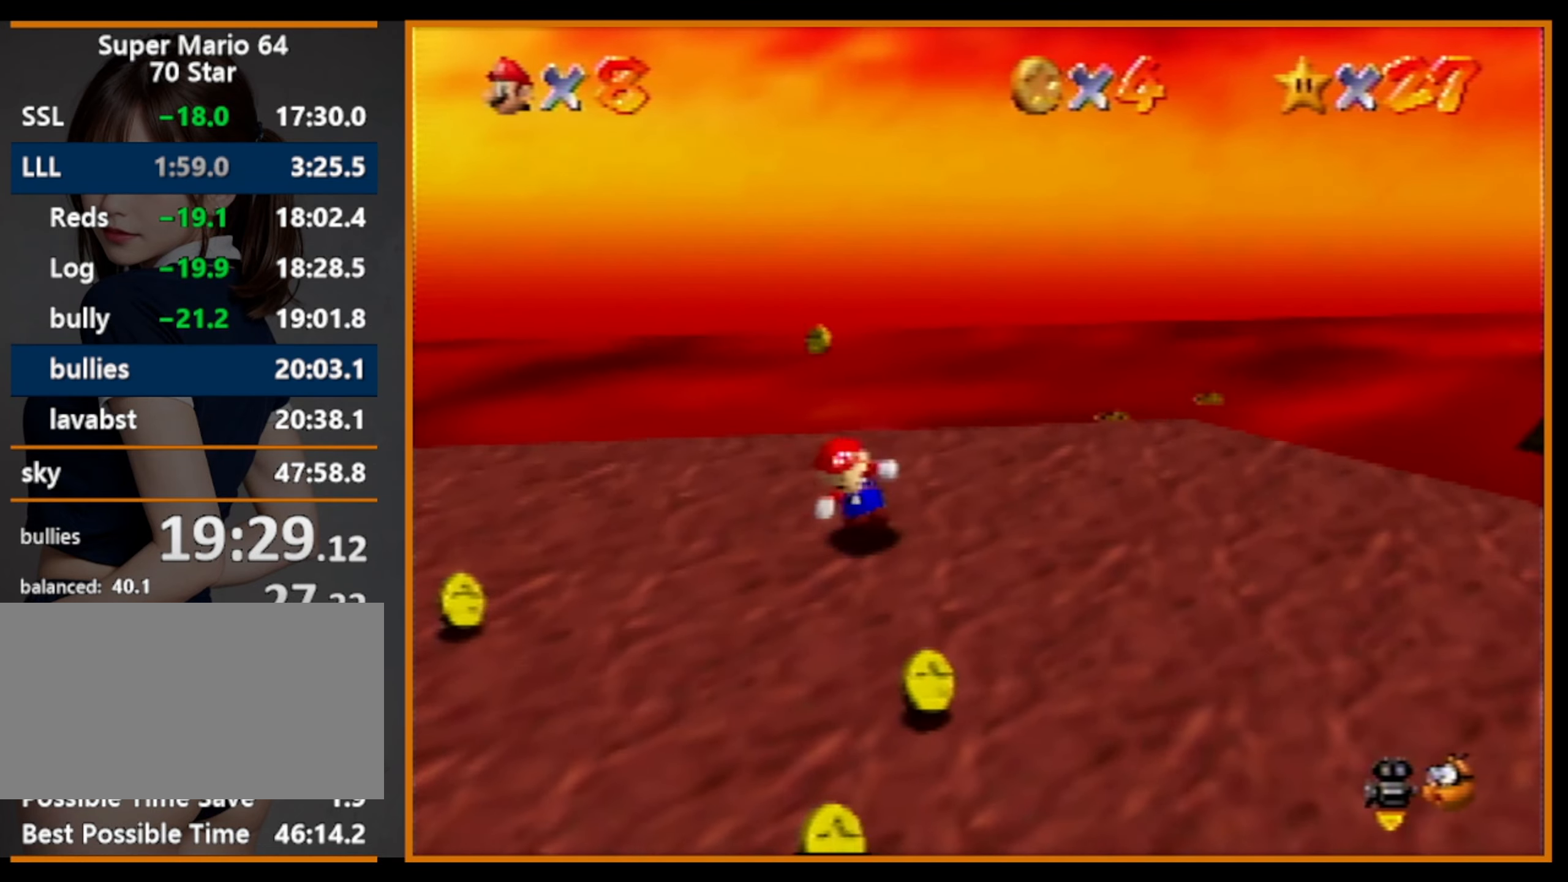
{"buttons": [], "left_stick": "up", "events": [[234, "left_stick", "up"]]}
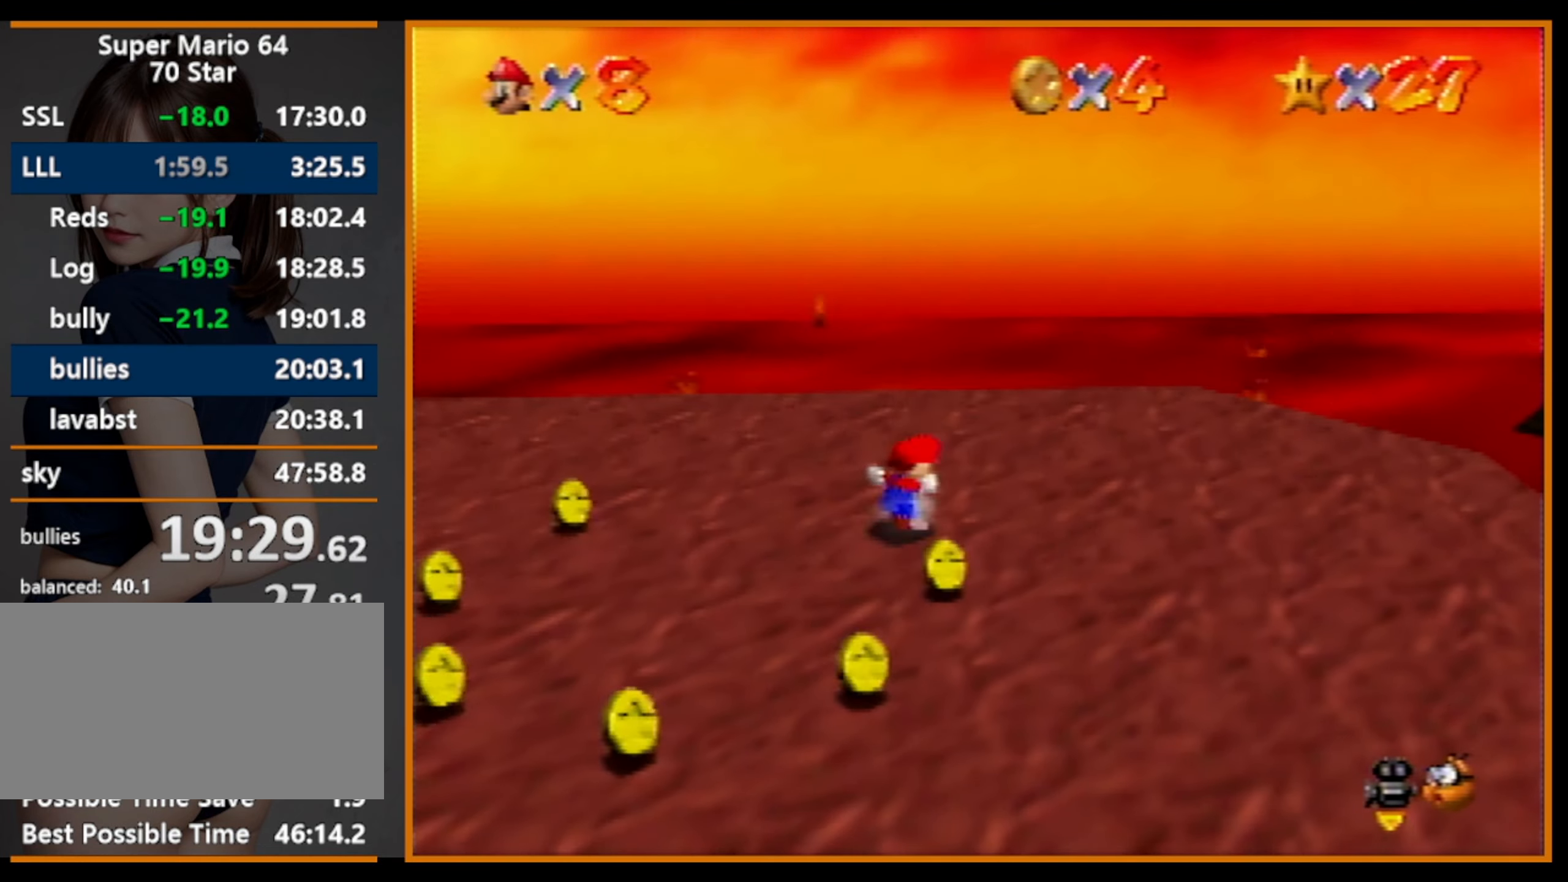
{"buttons": [], "left_stick": "down", "events": [[100, "left_stick", "down"], [134, "A", "down"], [267, "A", "up"]]}
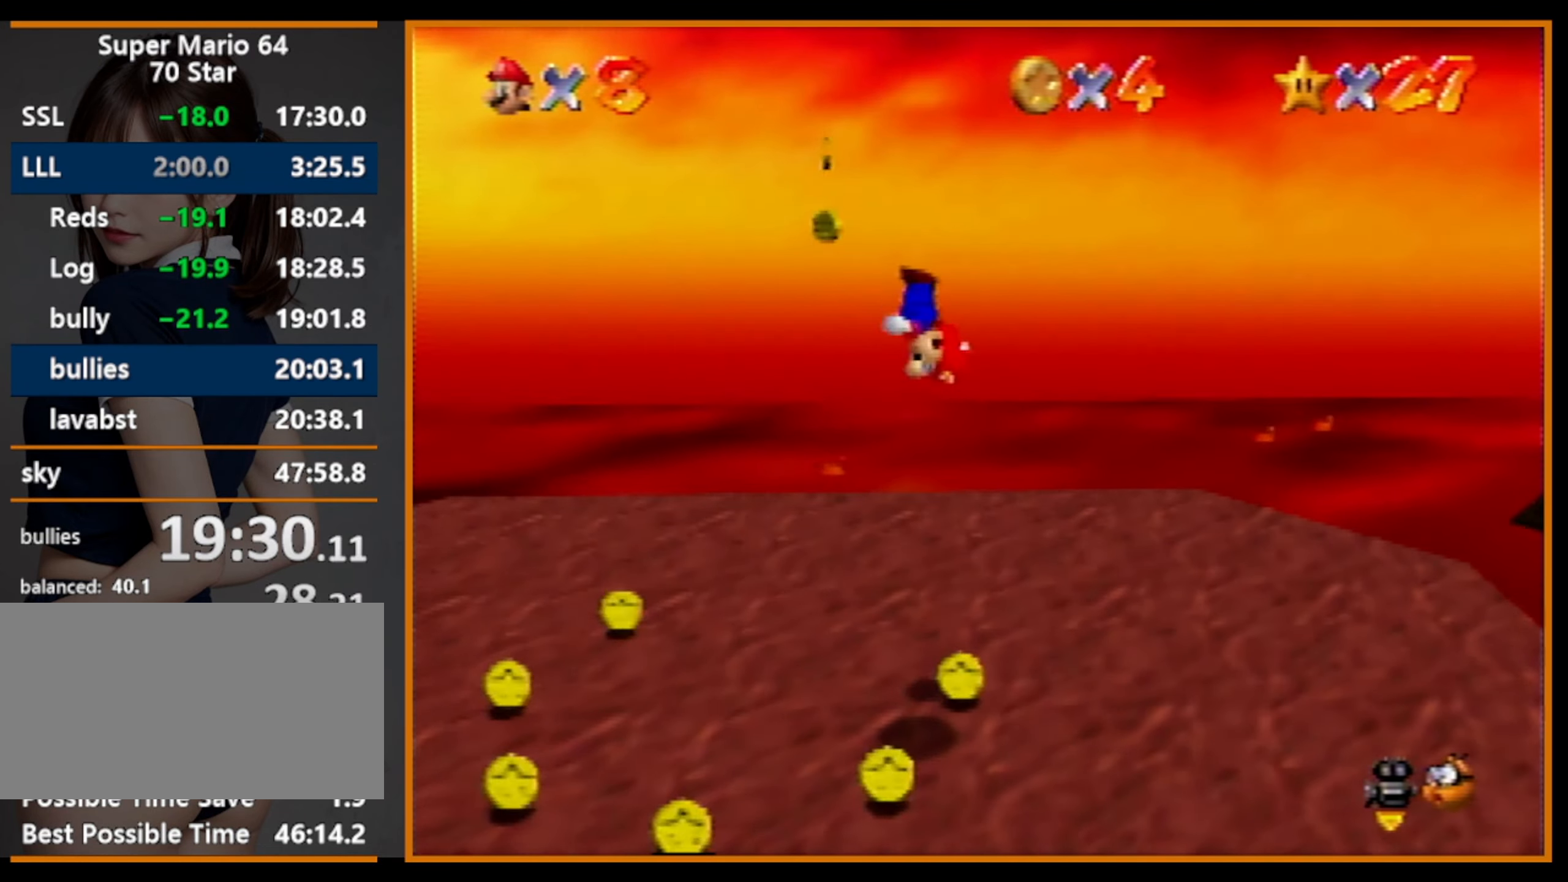
{"buttons": [], "left_stick": "center", "events": [[134, "Z", "down"], [167, "left_stick", "center"], [334, "Z", "up"]]}
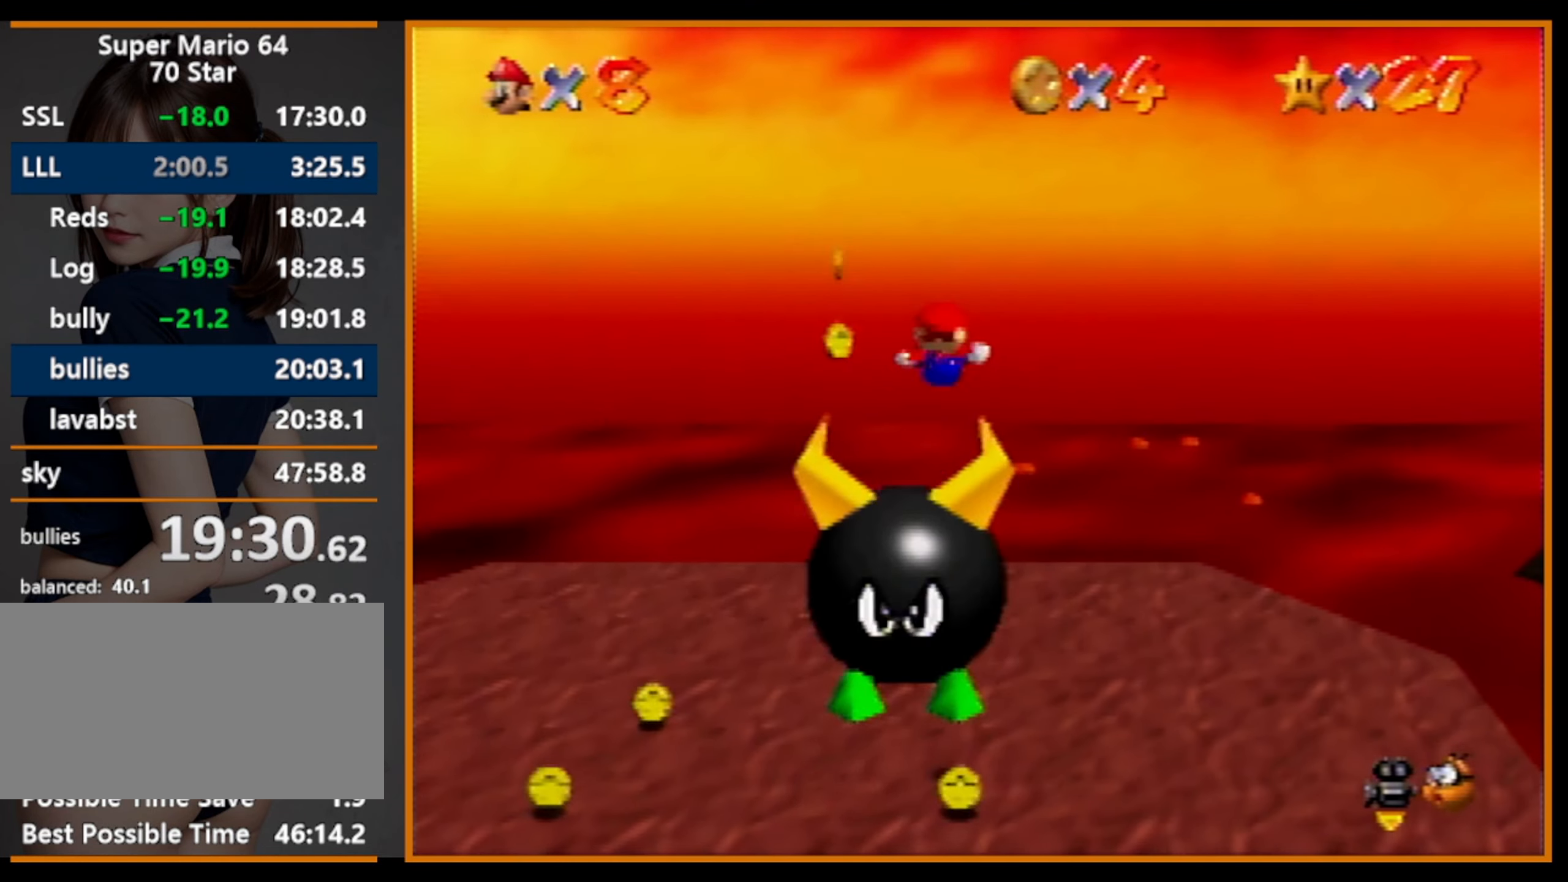
{"buttons": [], "left_stick": "left", "events": [[67, "left_stick", "left"]]}
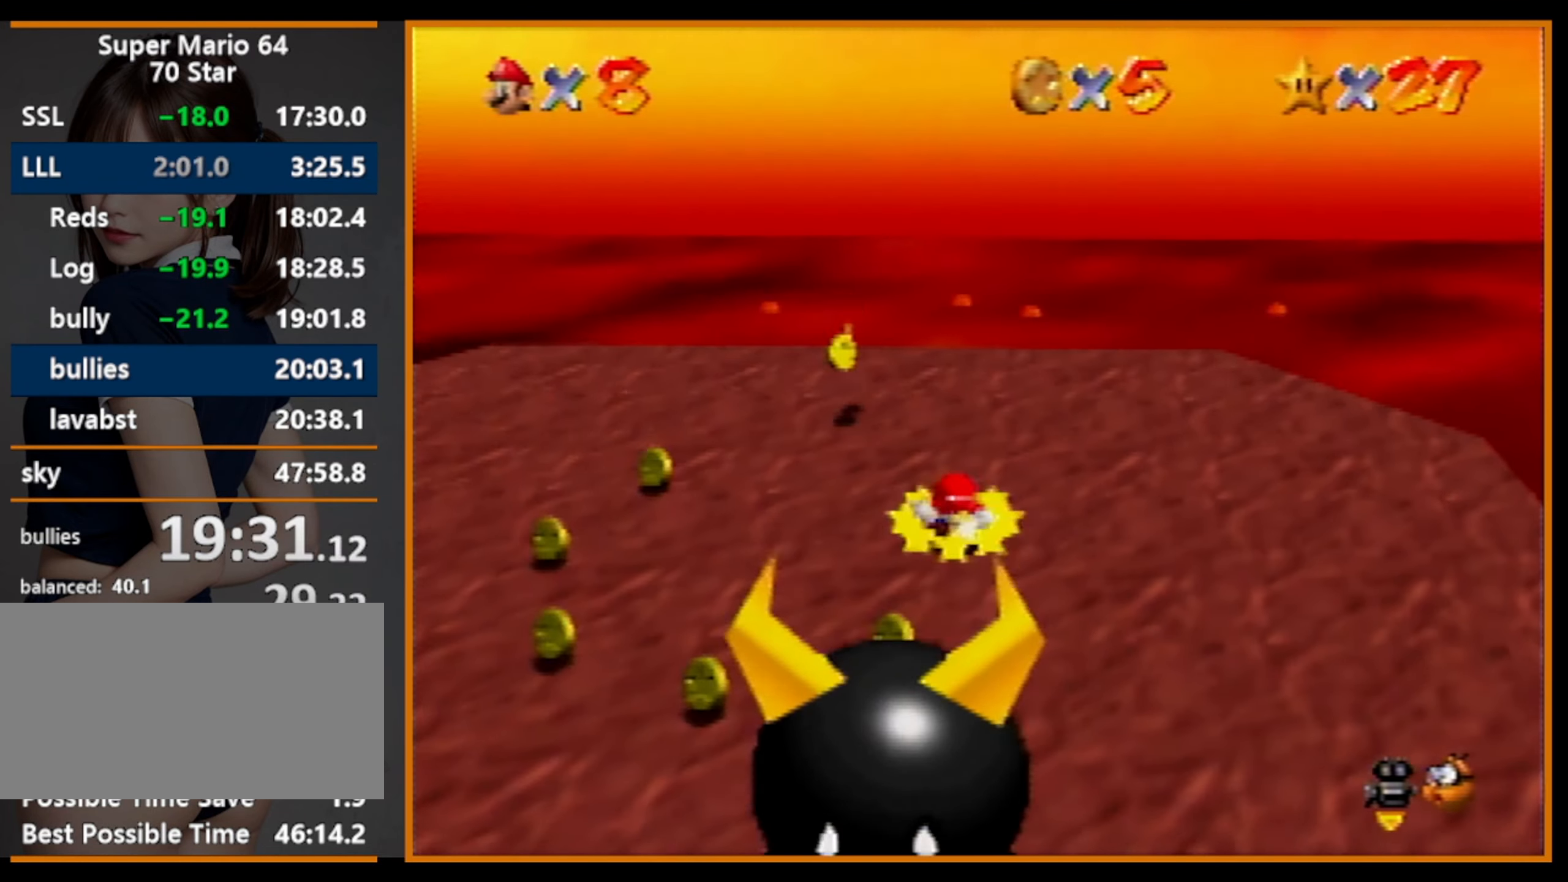
{"buttons": [], "left_stick": "left", "events": []}
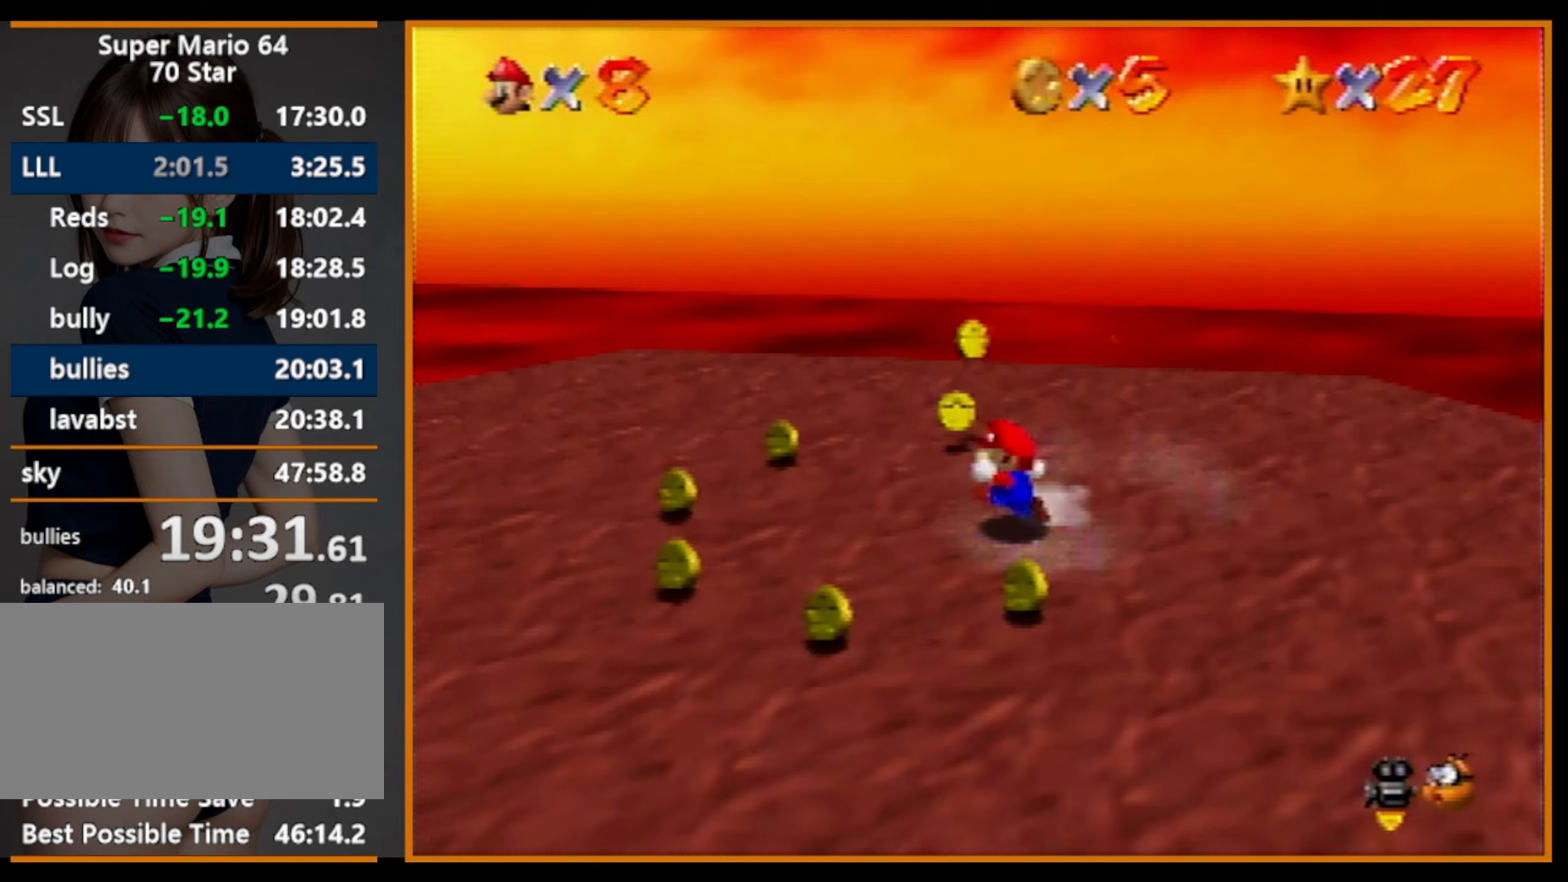
{"buttons": [], "left_stick": "center", "events": [[433, "left_stick", "center"]]}
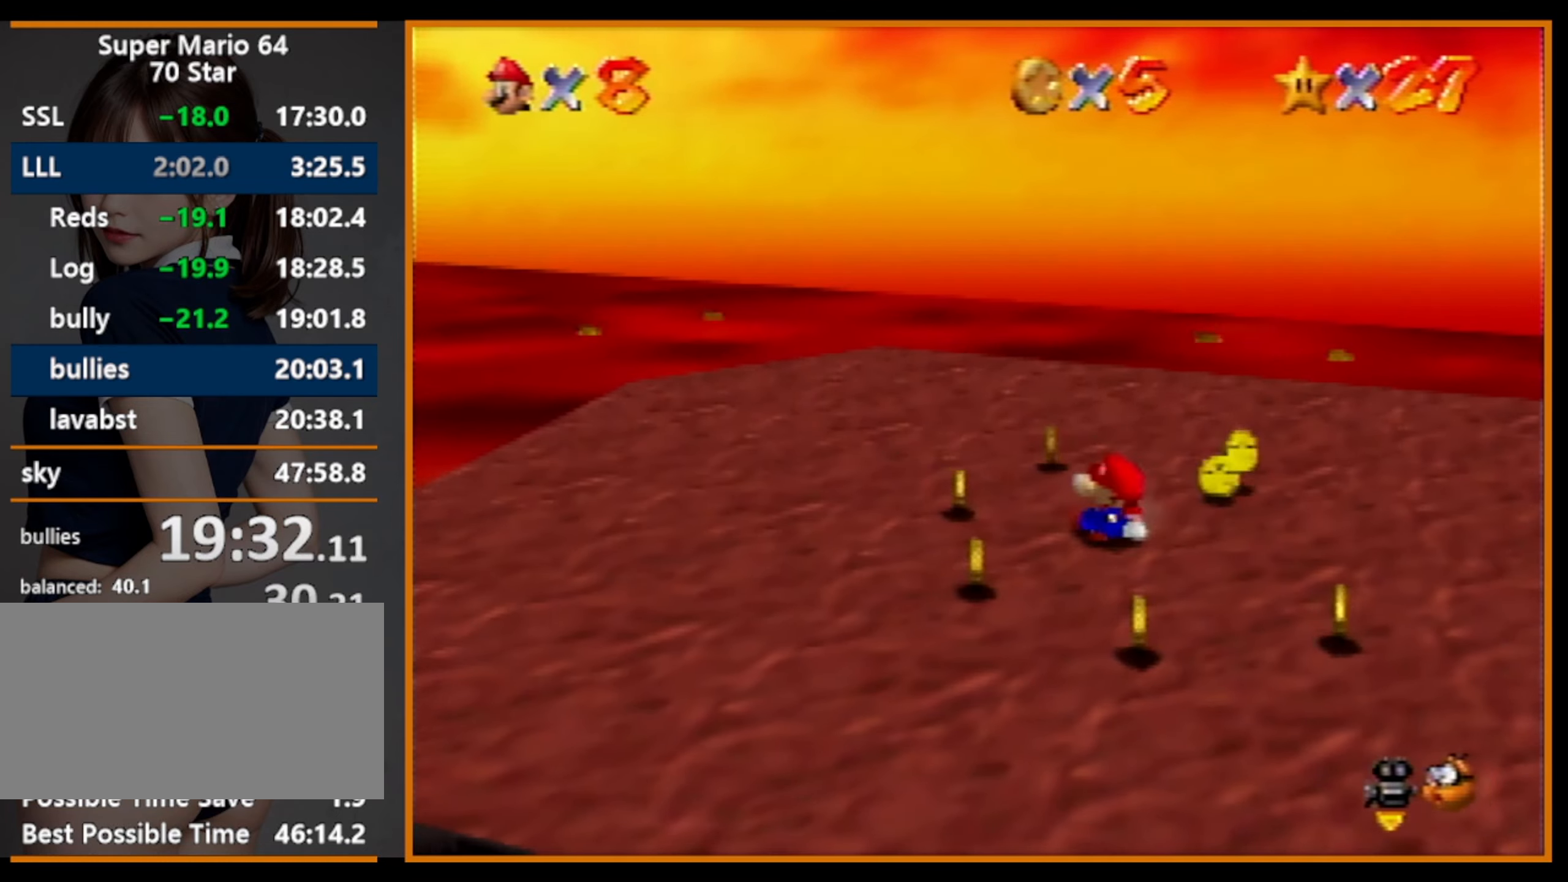
{"buttons": ["Z"], "left_stick": "center", "events": [[100, "A", "down"], [133, "A", "up"], [133, "left_stick", "down-right"], [367, "left_stick", "center"], [433, "Z", "down"]]}
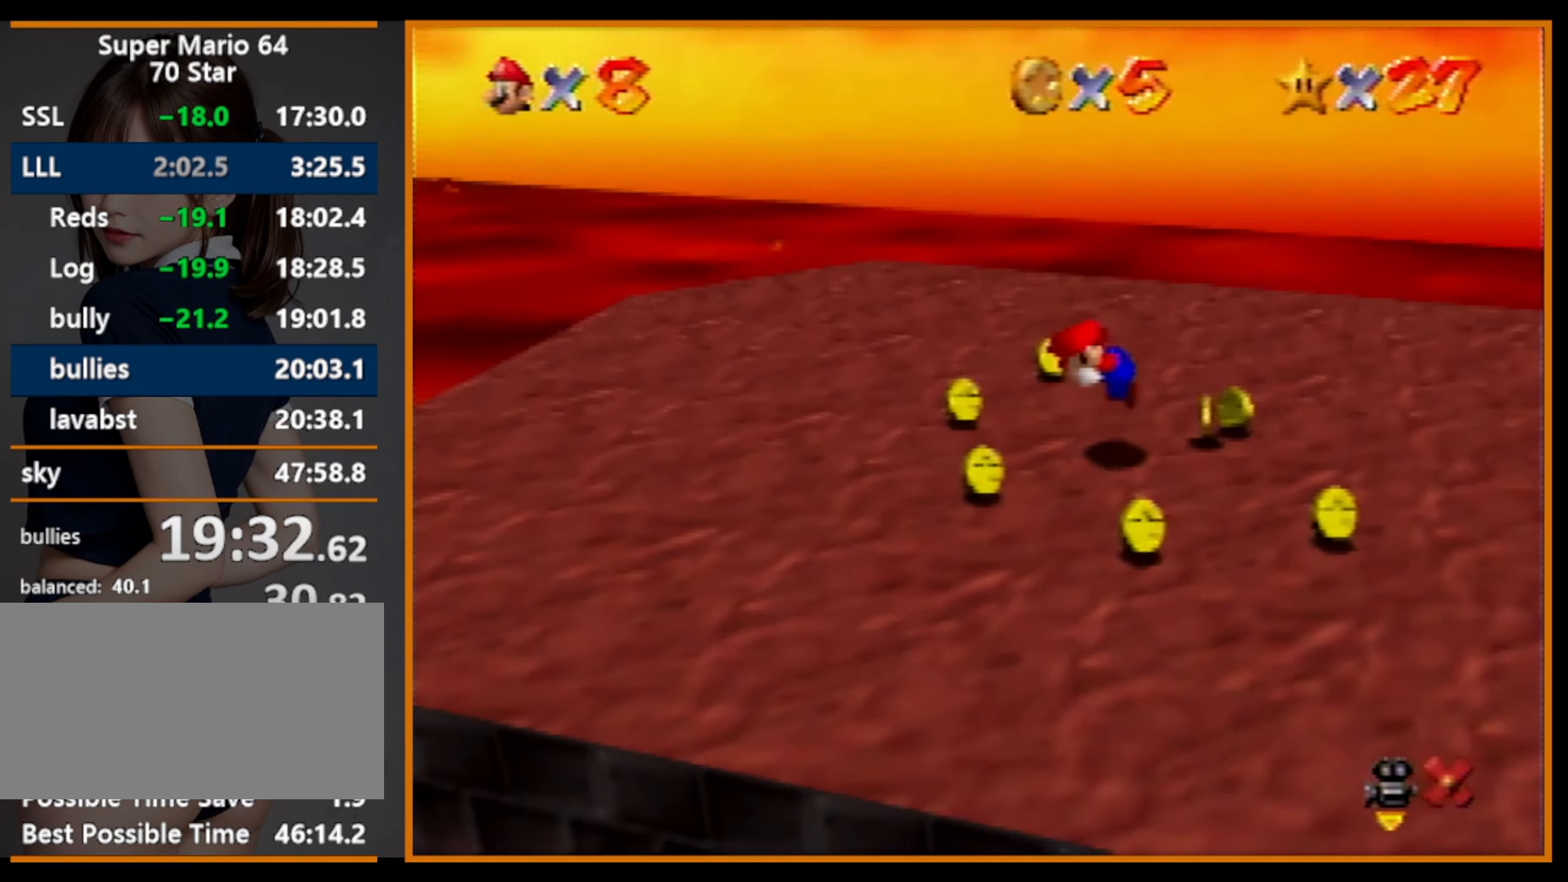
{"buttons": [], "left_stick": "center", "events": [[67, "Z", "up"]]}